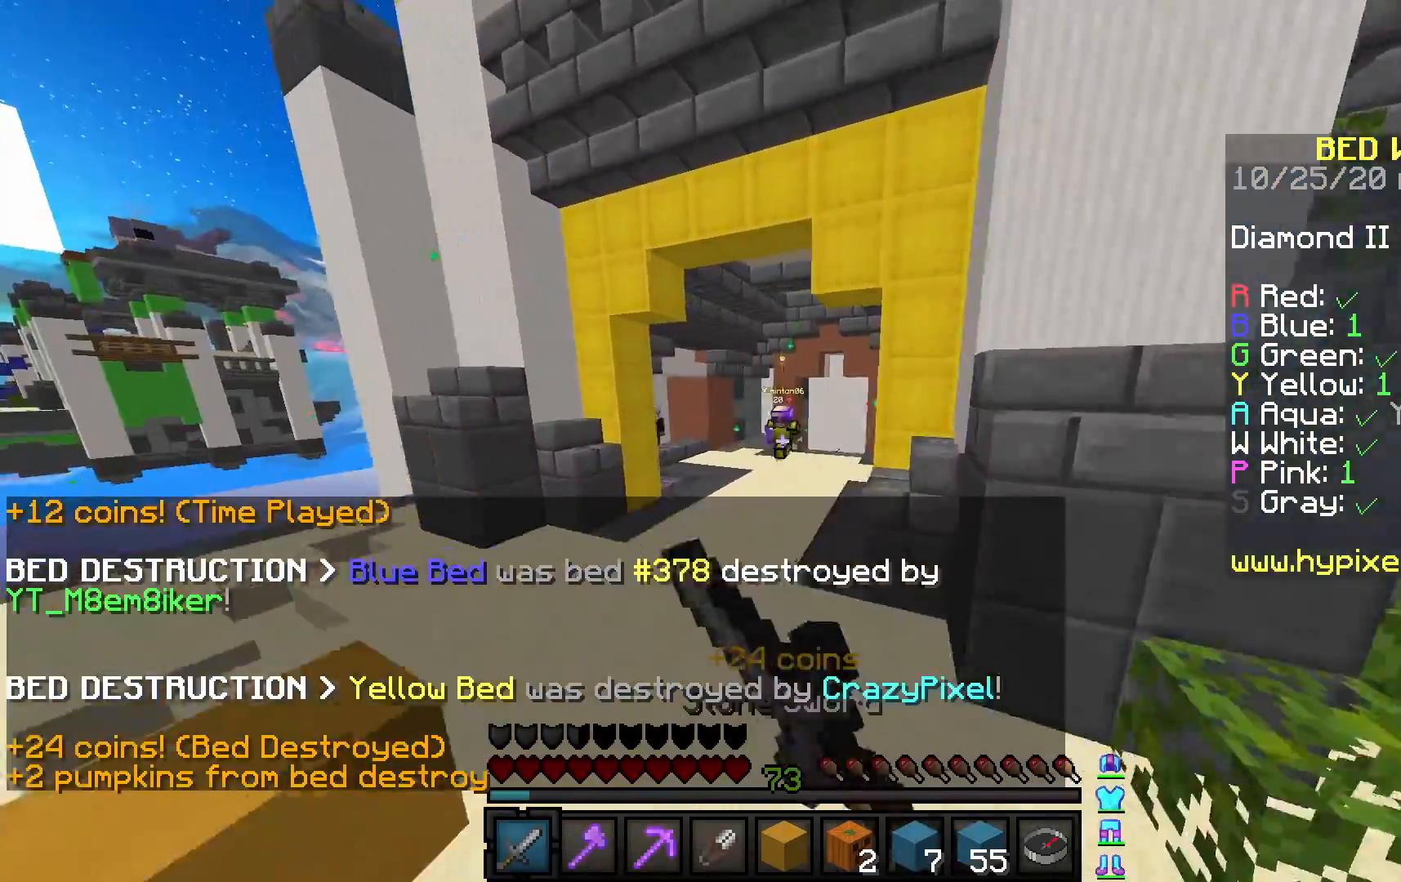
Gameplay with keyboard and mouse; each line is a JSON object with the keys and mouse buttons held at the frame after it. "events" lists presses ("down") and releases ("up") of "a", "d", "s", "space", "w", "mouse_left" and "mouse_right" between this image and that frame as [ms after this image, input, new state], when the widget could be followed in between. "mouse_left", "mouse_right" = the "left", "right" buttons of the "mouse" list. No other keys are recorded. Fast repeated clicks can show as one long hold. Mouse movement is not recorded.
{"keys": [], "mouse": [], "events": [[17, "space", "up"], [100, "mouse_left", "up"], [133, "a", "up"], [150, "w", "up"]]}
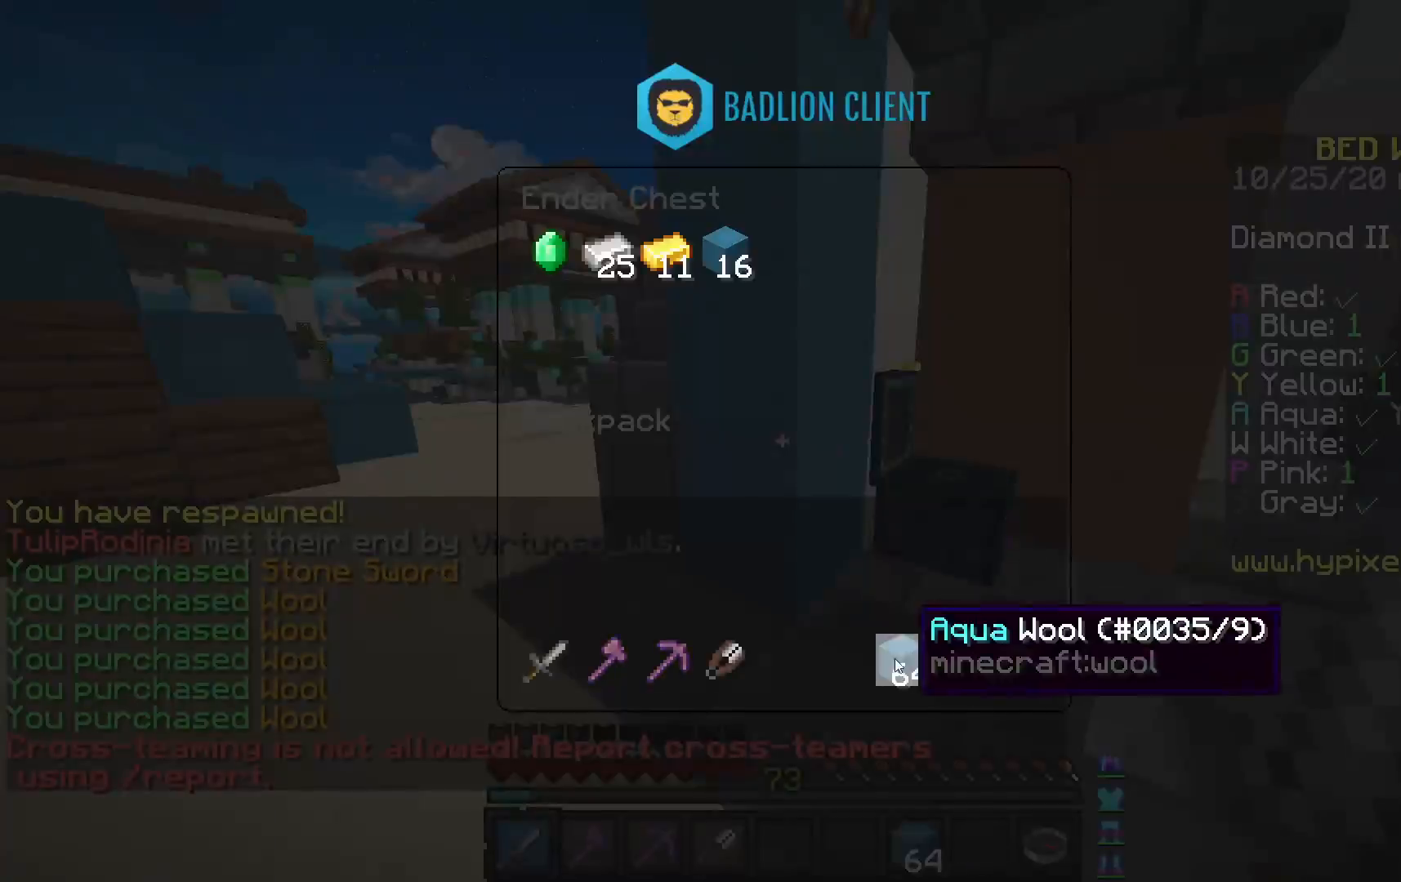
{"keys": ["w"], "mouse": [], "events": [[383, "w", "down"]]}
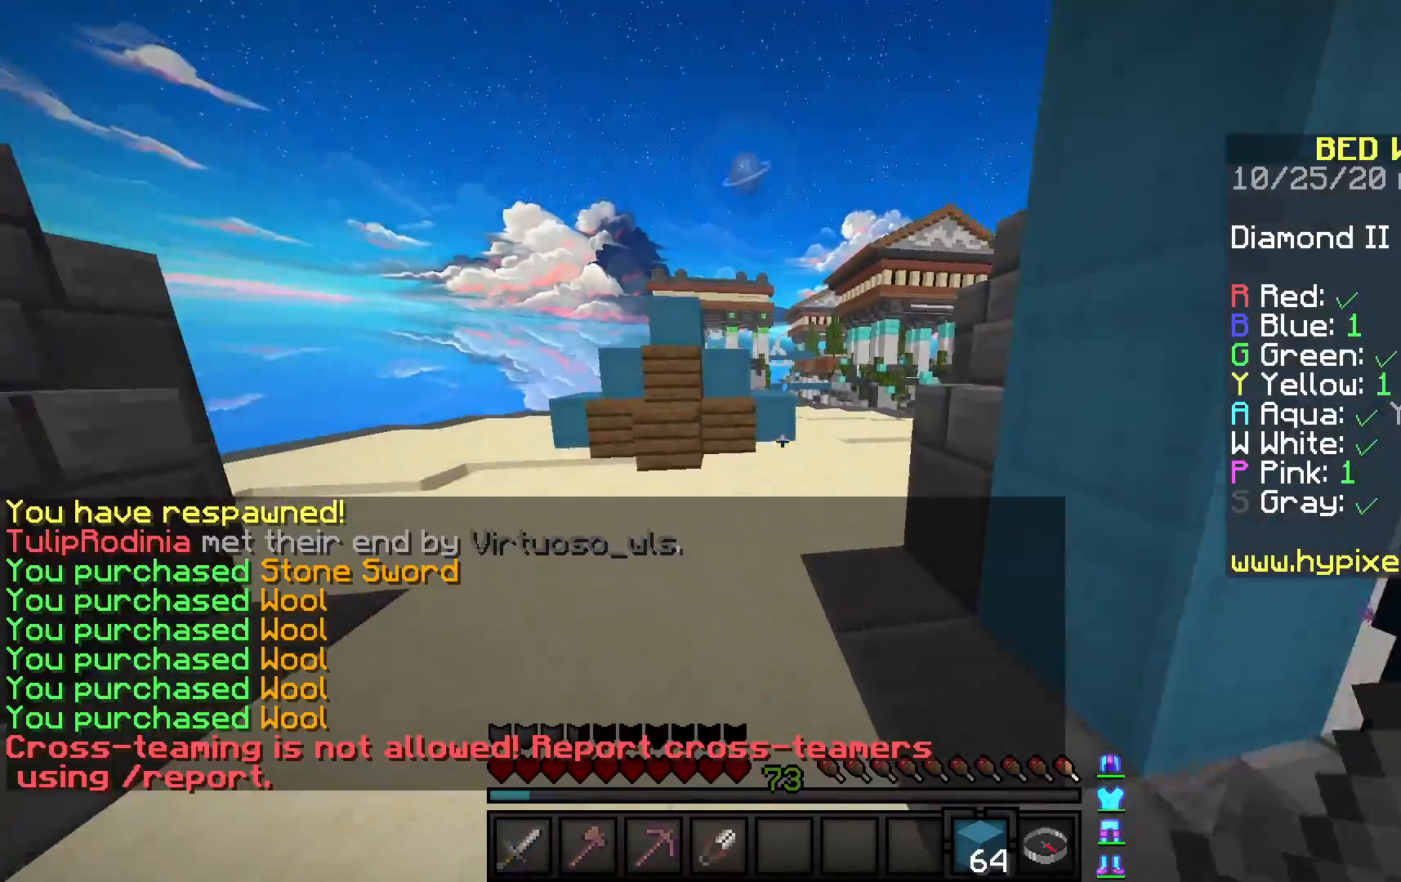
{"keys": ["w"], "mouse": [], "events": [[100, "space", "down"], [367, "space", "up"]]}
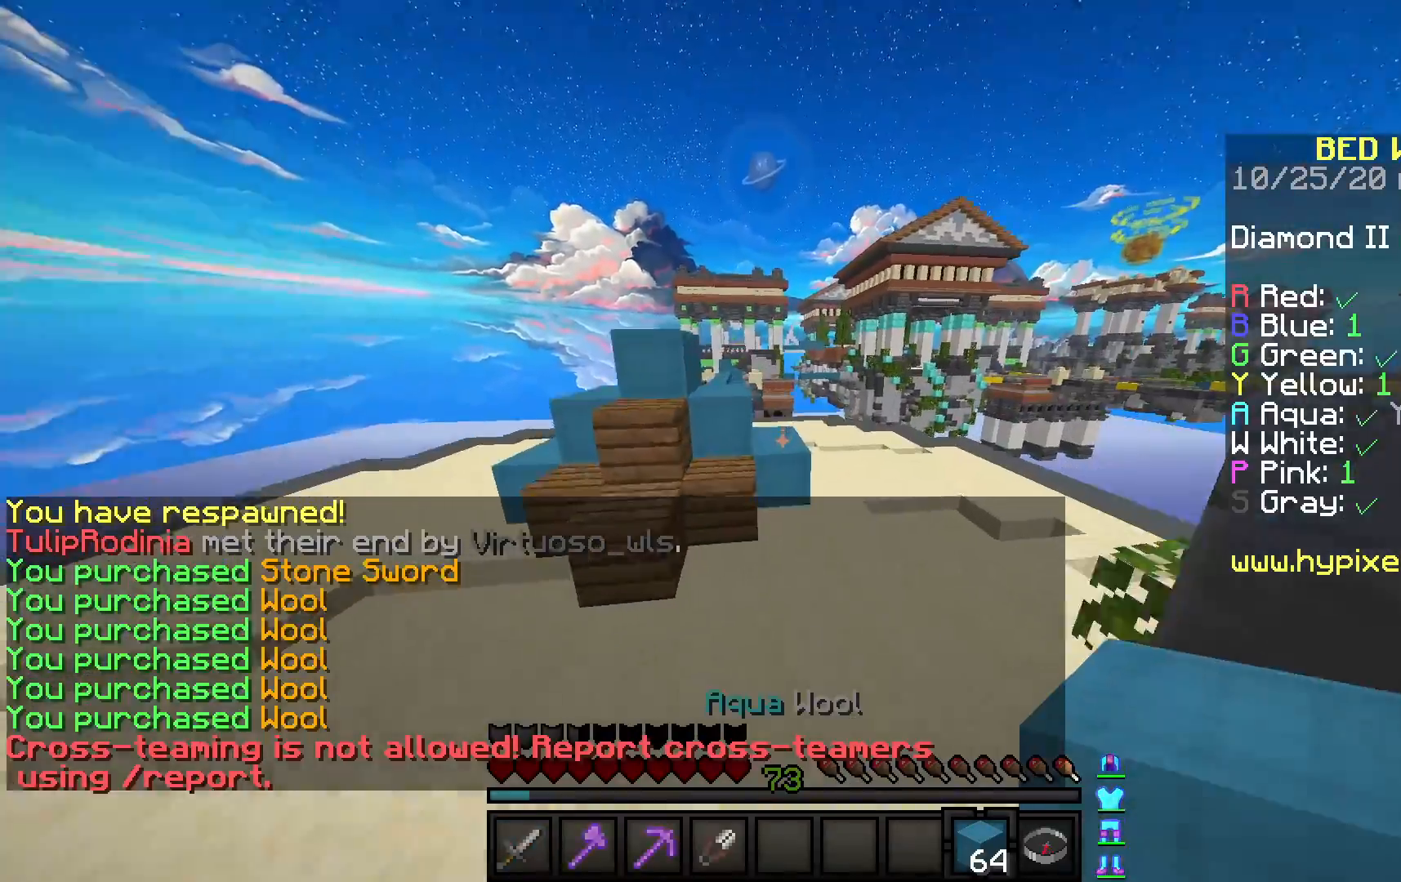
{"keys": ["d", "space", "w"], "mouse": ["right"], "events": [[233, "mouse_left", "down"], [300, "mouse_right", "down"], [333, "space", "down"], [400, "d", "down"], [433, "mouse_left", "up"]]}
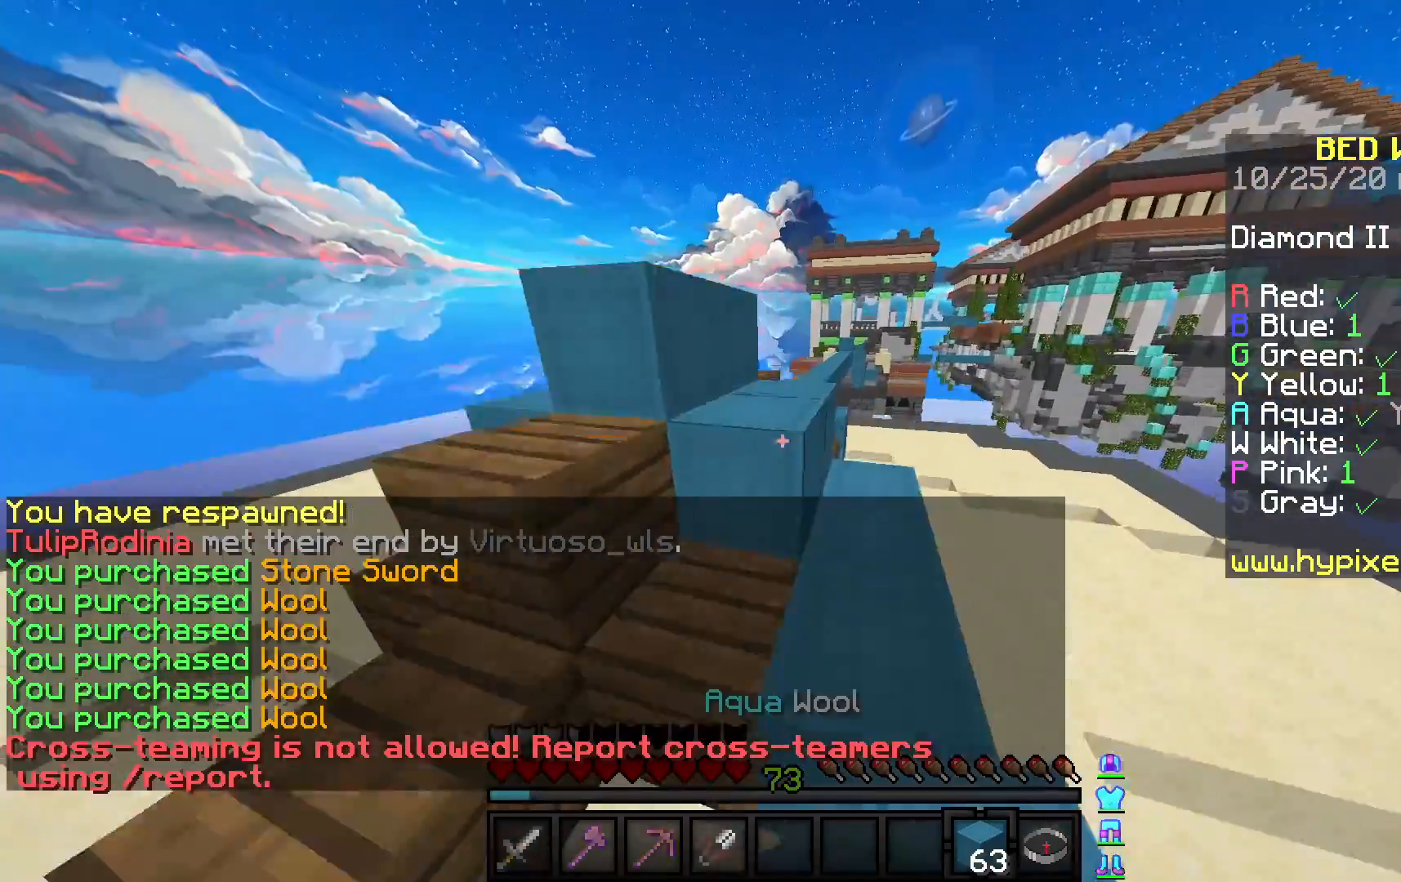
{"keys": ["a", "w"], "mouse": [], "events": [[33, "mouse_right", "up"], [50, "space", "up"], [250, "d", "up"], [250, "space", "down"], [467, "a", "down"], [500, "space", "up"]]}
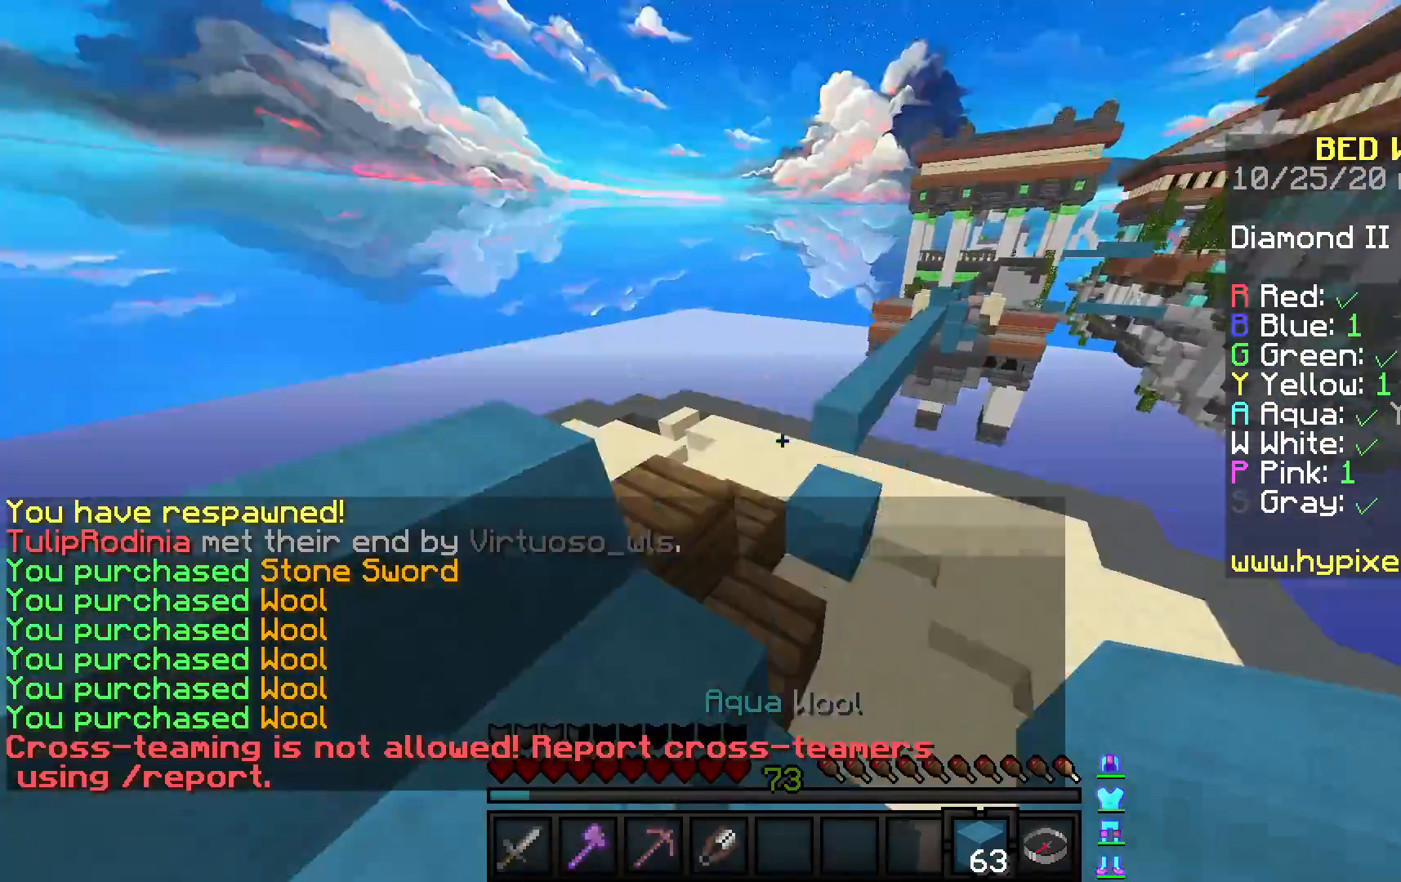
{"keys": ["space", "w"], "mouse": [], "events": [[50, "d", "down"], [133, "a", "up"], [167, "mouse_right", "down"], [283, "d", "up"], [333, "mouse_right", "up"], [333, "space", "down"]]}
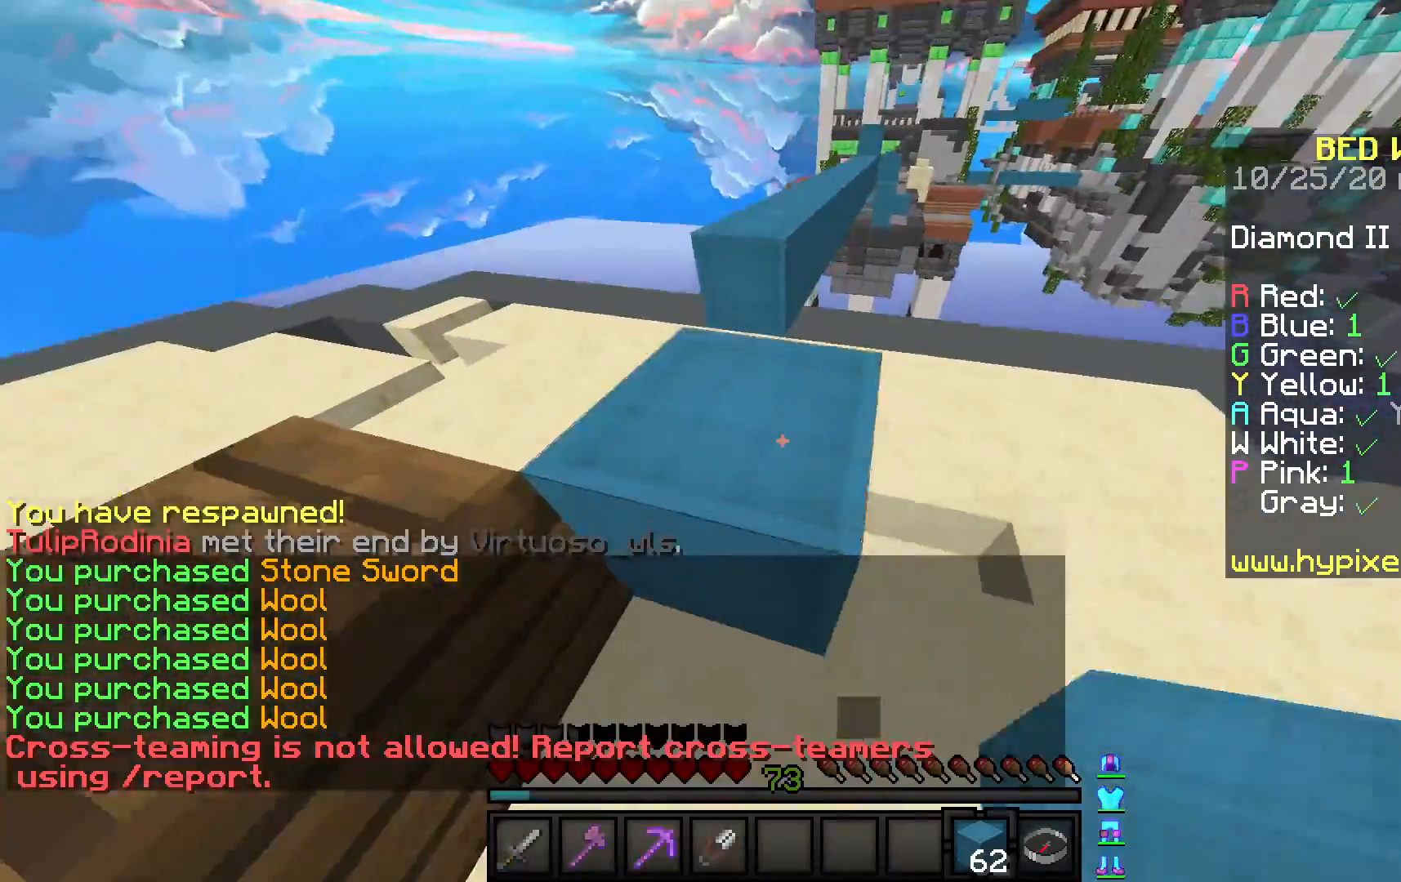
{"keys": ["space", "w"], "mouse": ["left"], "events": [[17, "a", "down"], [117, "space", "up"], [183, "a", "up"], [200, "mouse_right", "down"], [200, "space", "down"], [283, "mouse_right", "up"], [467, "mouse_left", "down"]]}
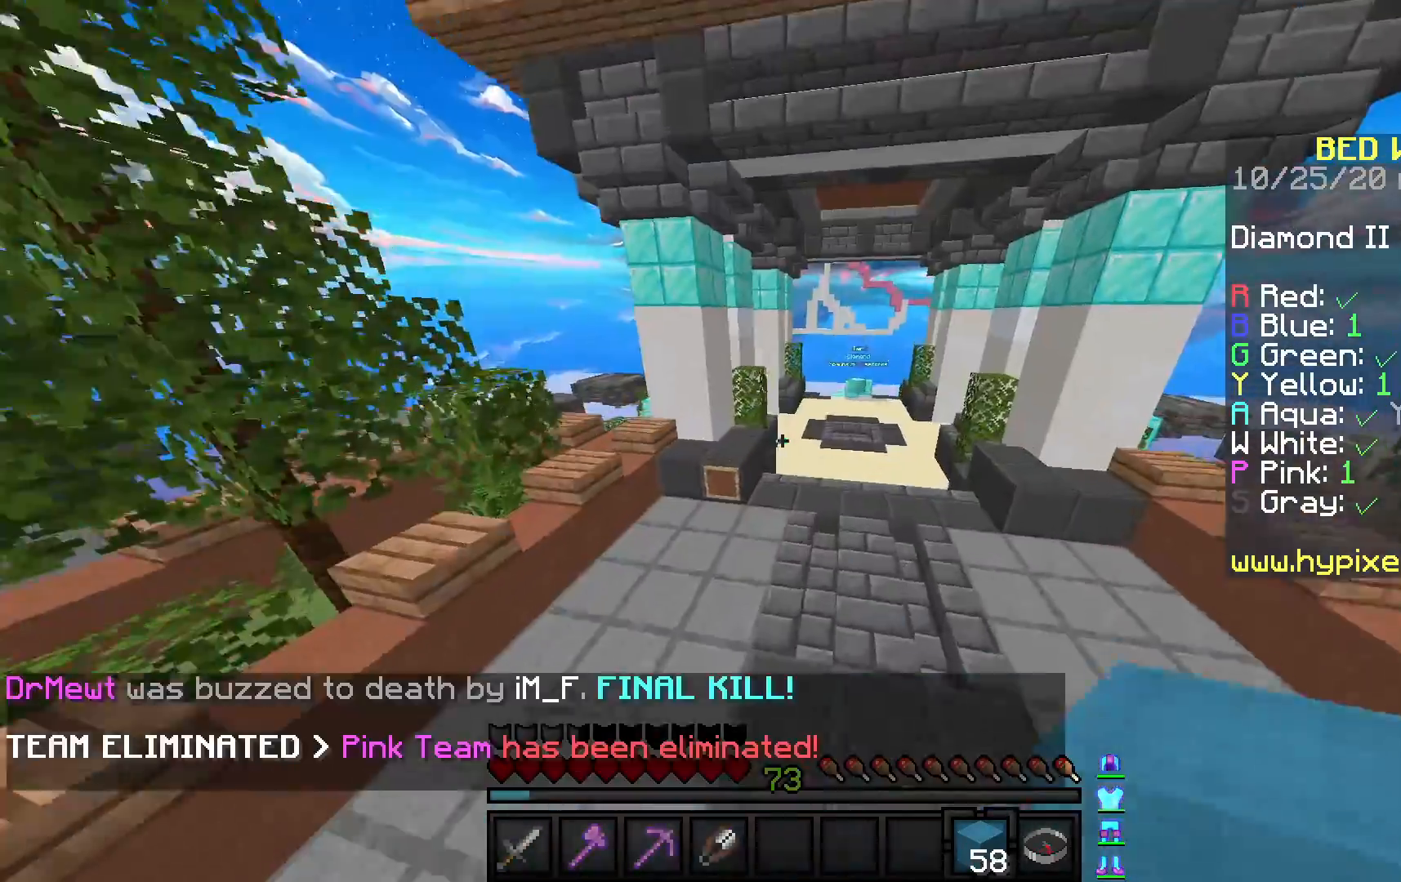
{"keys": ["d", "space", "w"], "mouse": ["left"], "events": [[350, "d", "down"]]}
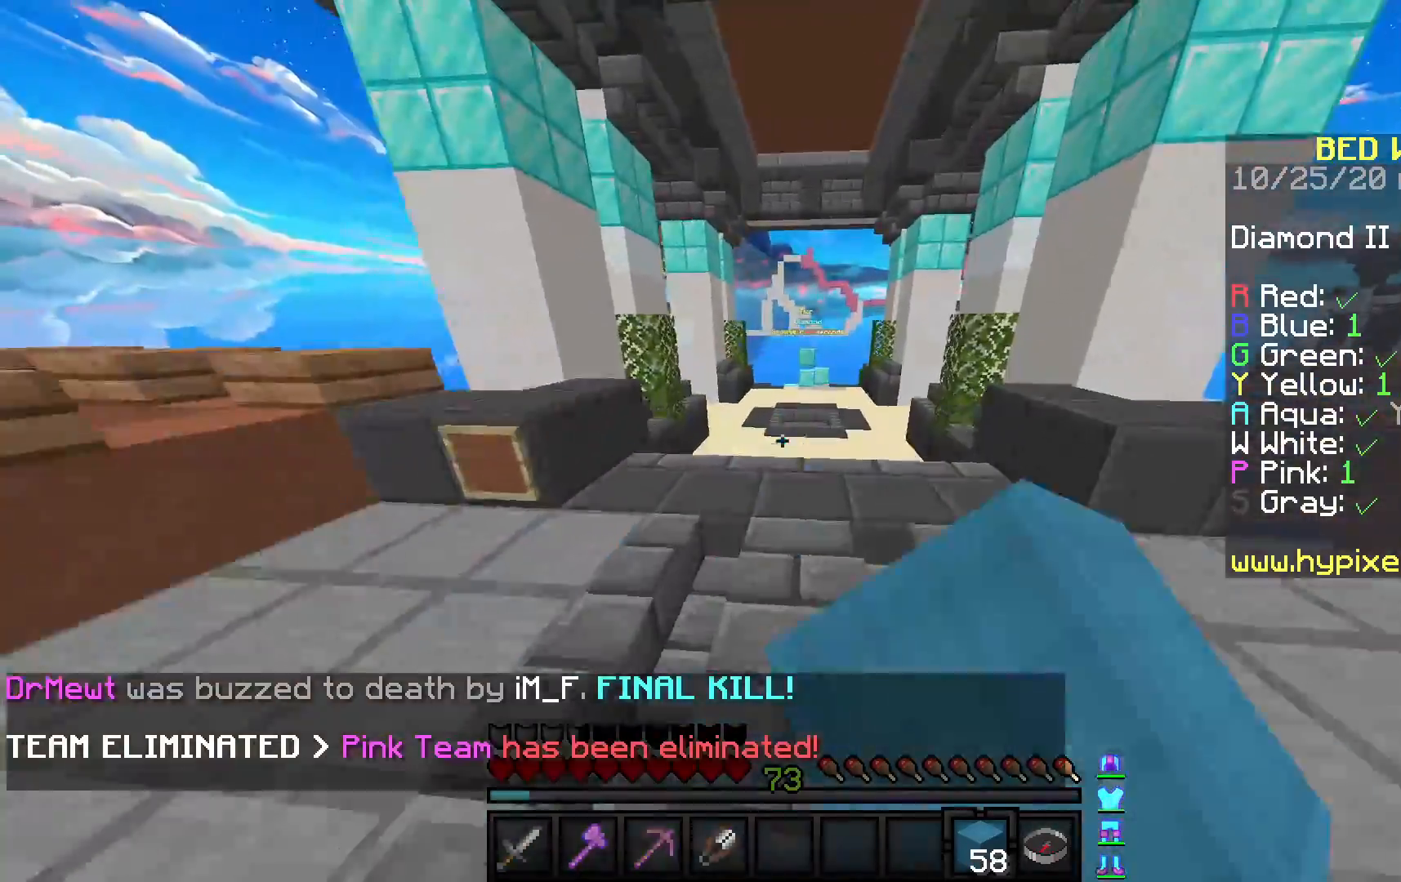
{"keys": ["space", "w"], "mouse": [], "events": [[50, "d", "up"], [67, "mouse_left", "up"], [133, "mouse_left", "down"], [217, "space", "up"], [267, "mouse_left", "up"], [317, "space", "down"], [333, "mouse_left", "down"], [467, "mouse_left", "up"]]}
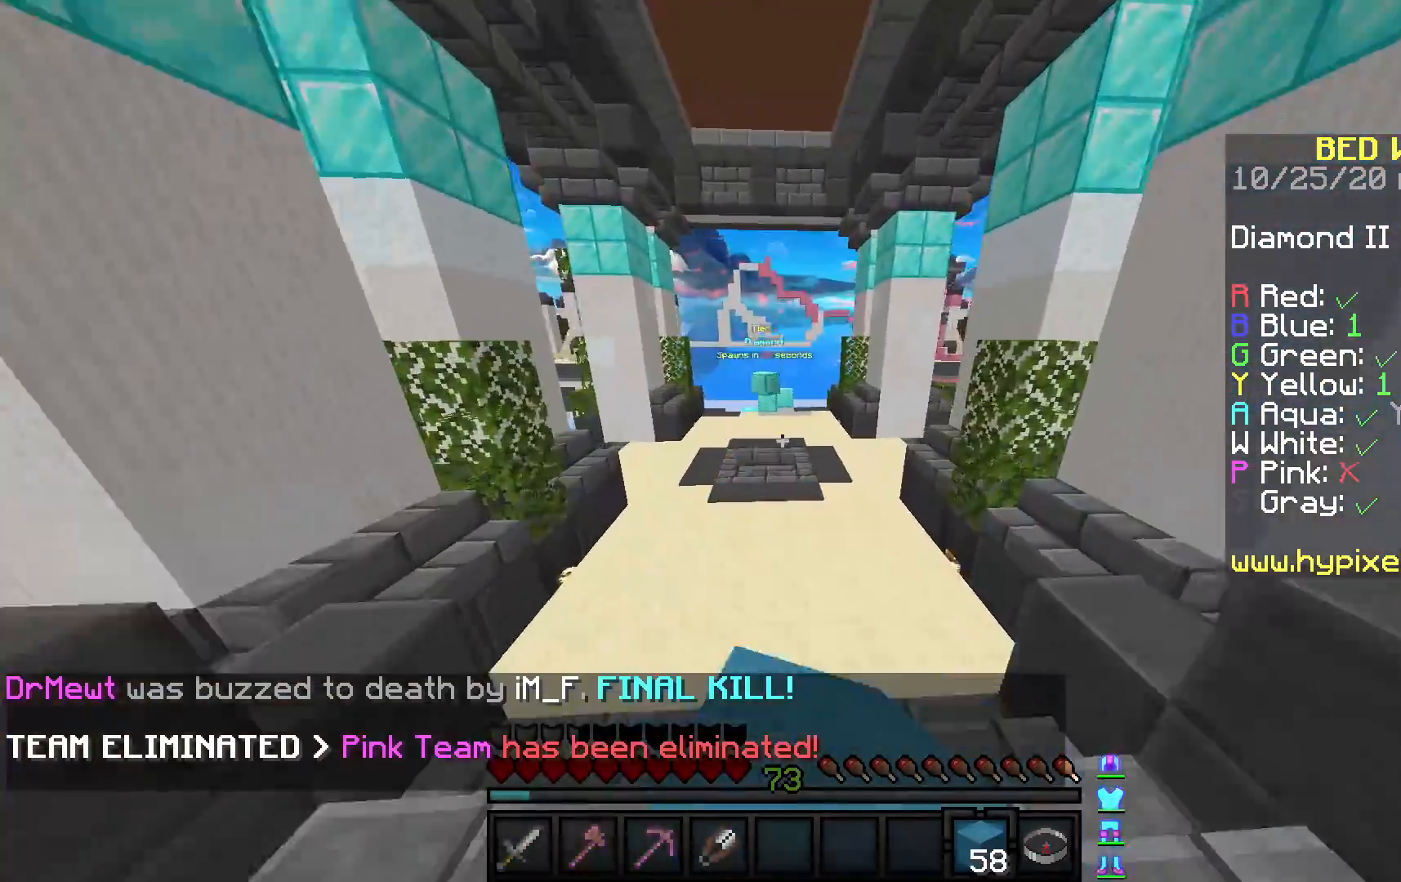
{"keys": ["space", "w"], "mouse": [], "events": []}
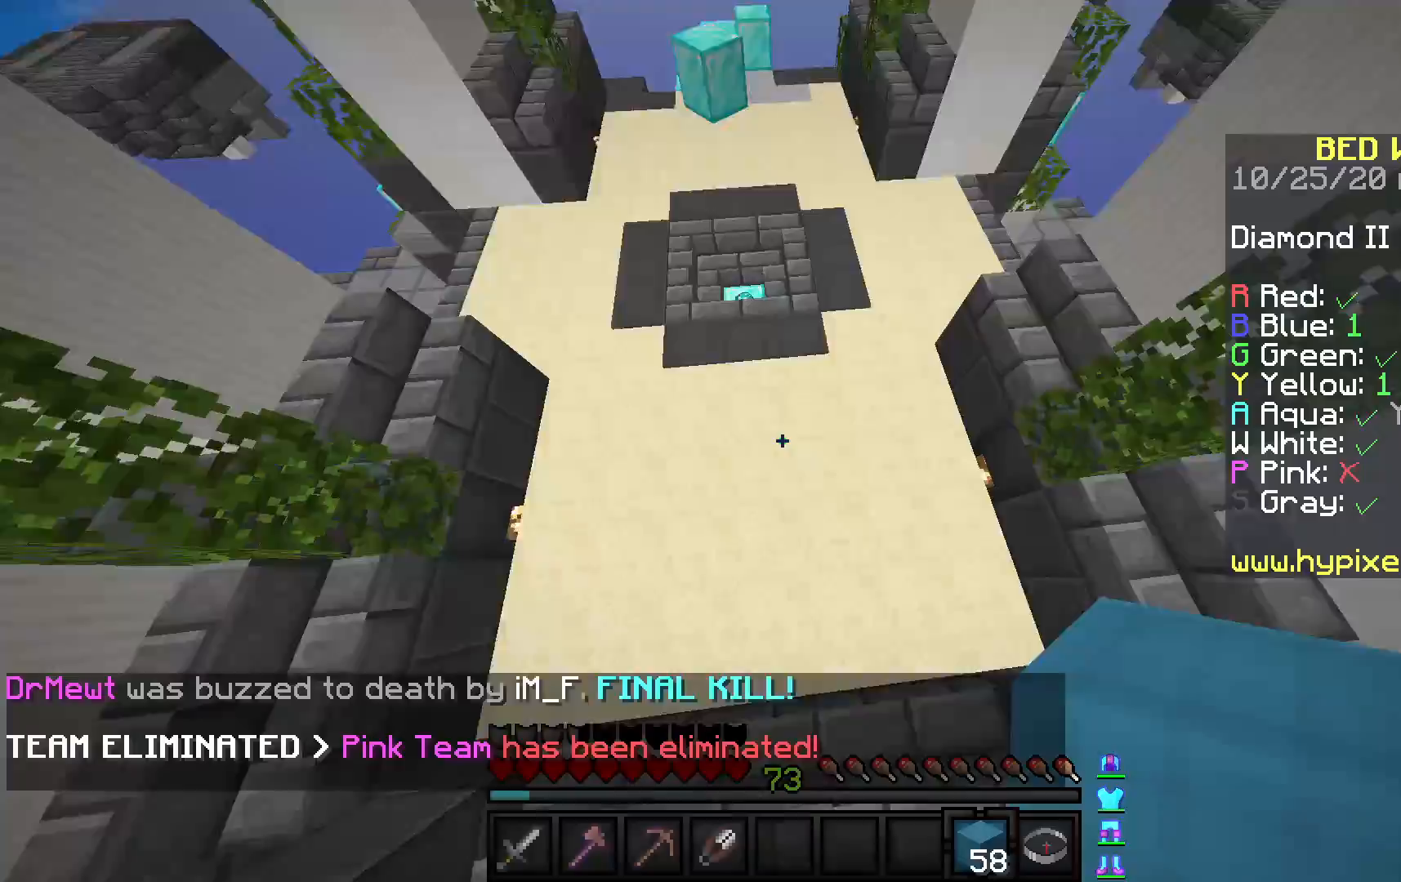
{"keys": ["d", "space", "w"], "mouse": [], "events": [[33, "mouse_right", "down"], [200, "mouse_right", "up"], [267, "d", "down"]]}
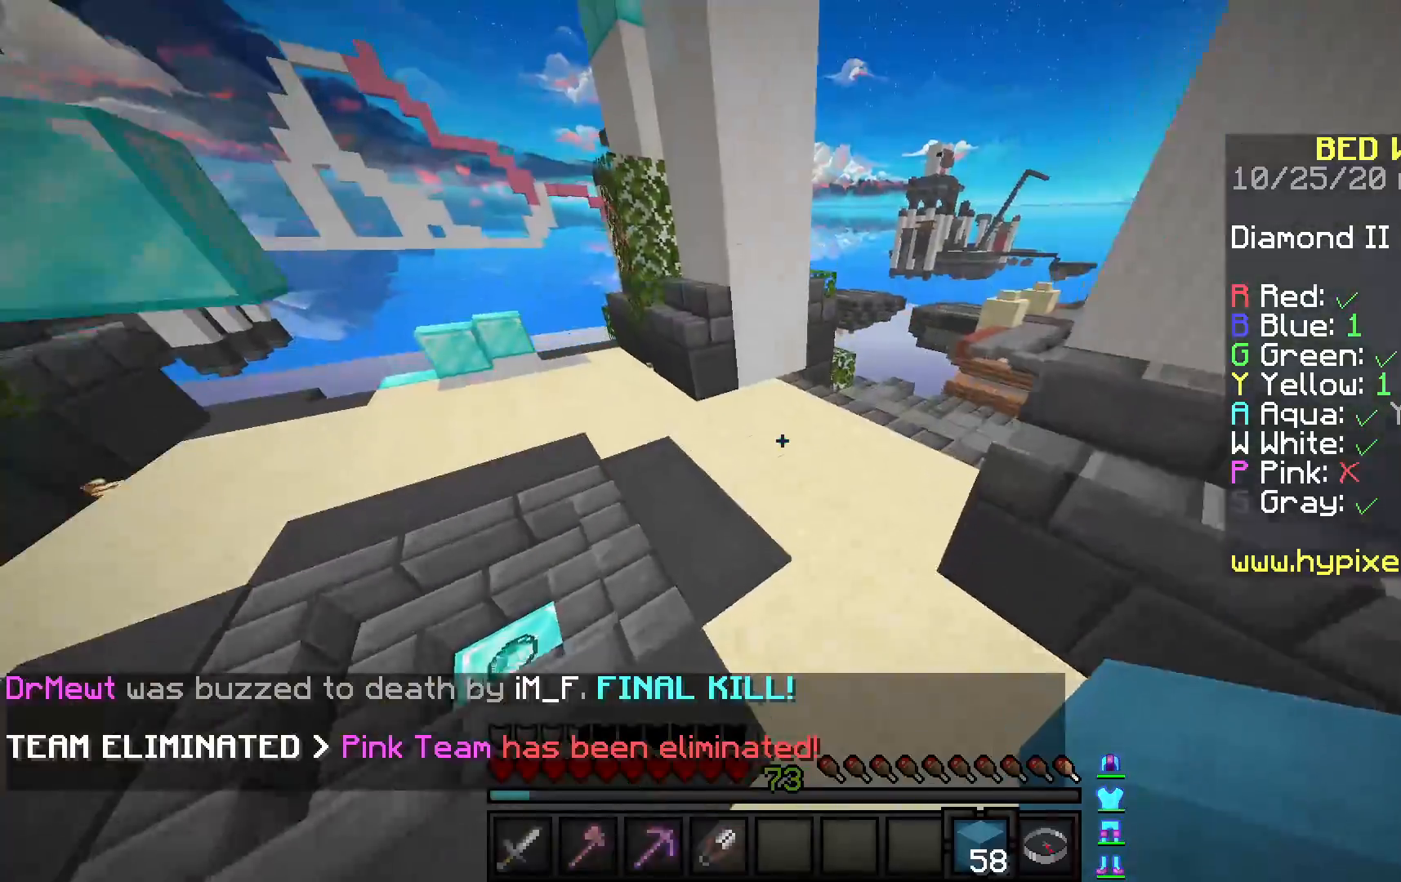
{"keys": ["a", "w"], "mouse": [], "events": [[67, "space", "up"], [83, "d", "up"], [217, "a", "down"]]}
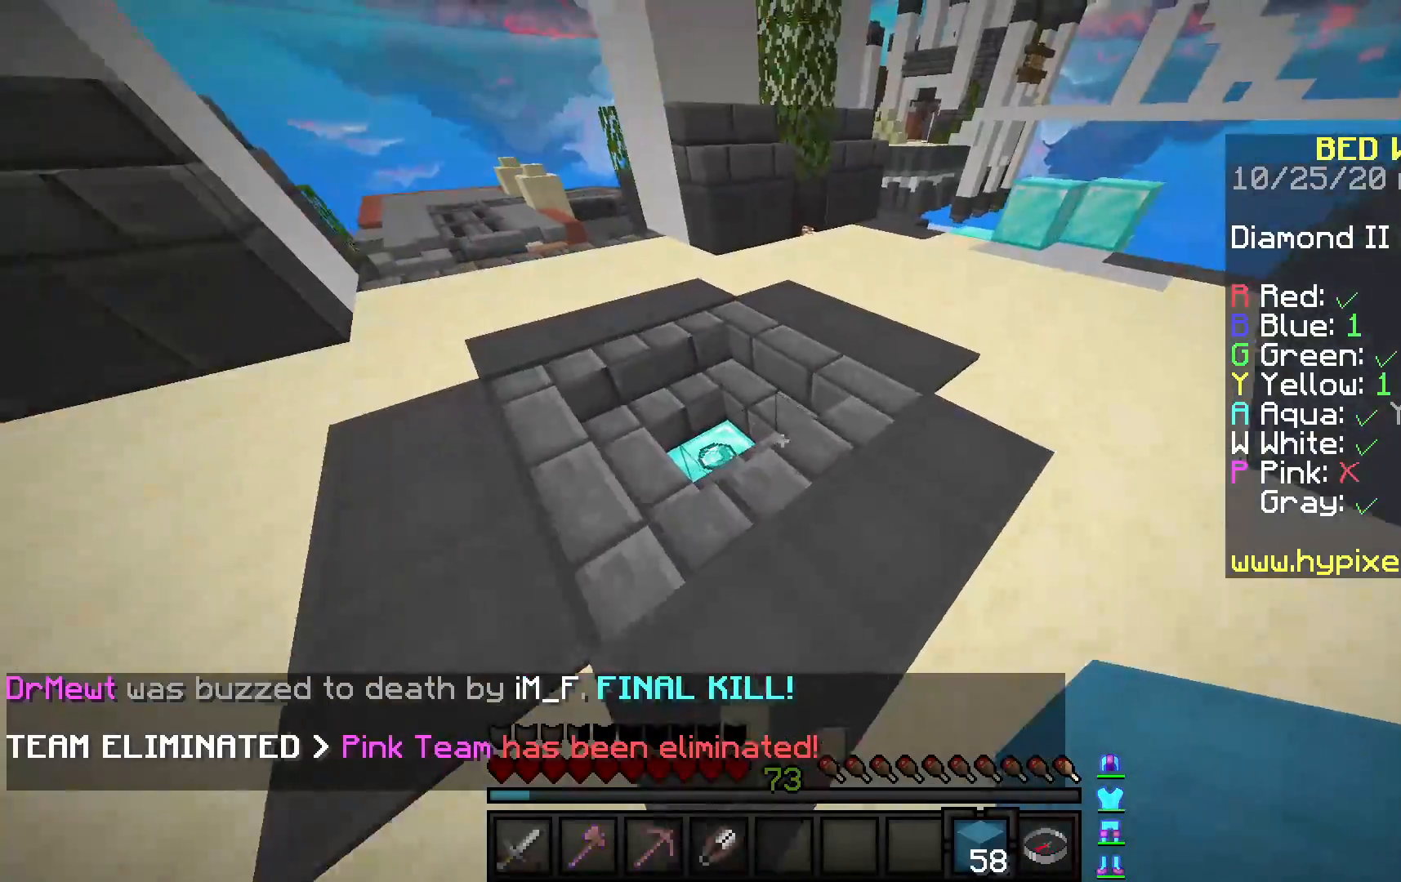
{"keys": ["w"], "mouse": [], "events": [[317, "a", "up"]]}
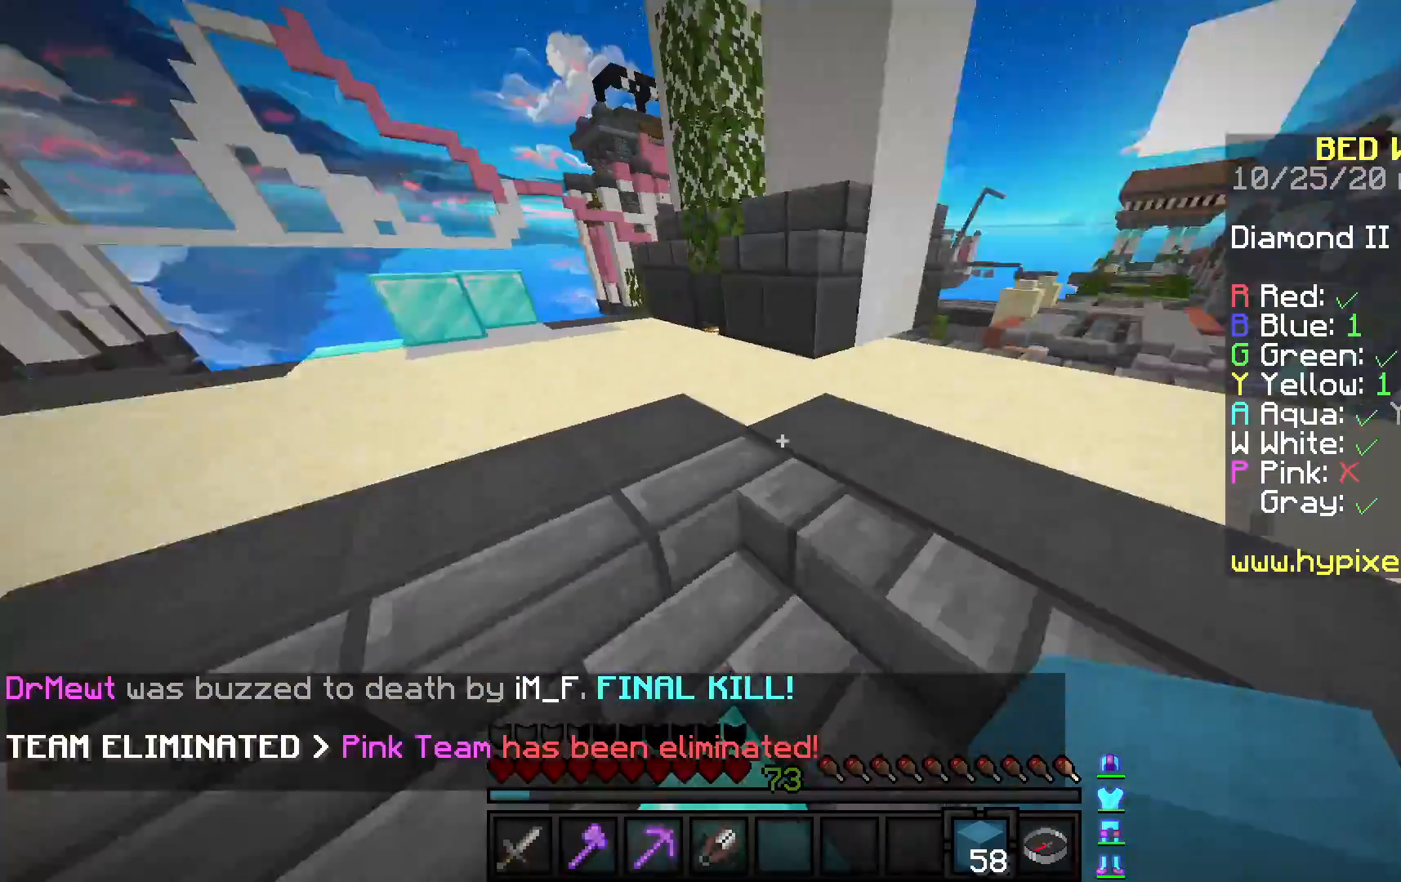
{"keys": ["d", "w"], "mouse": [], "events": [[367, "d", "down"]]}
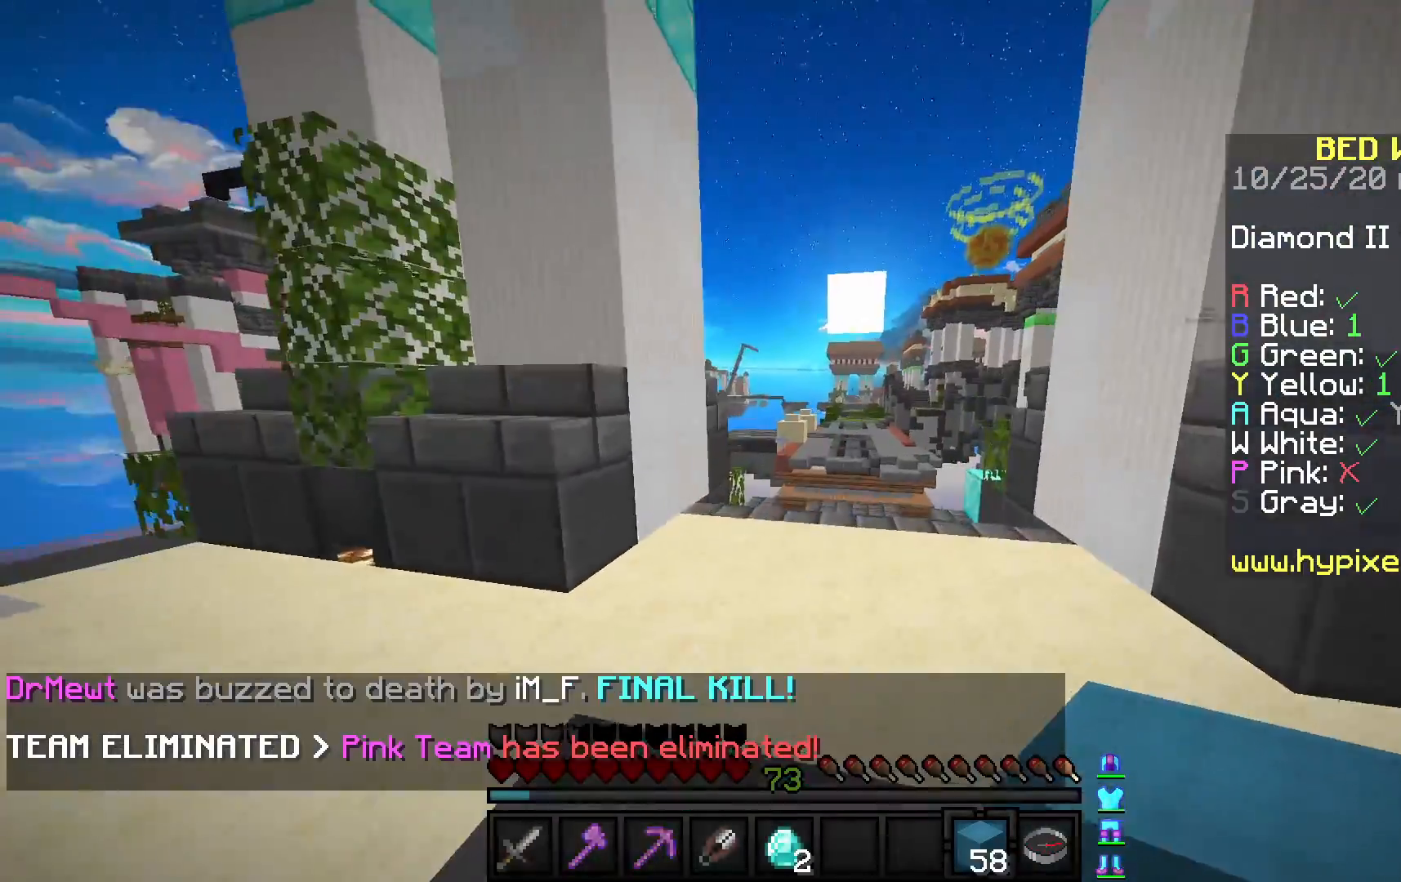
{"keys": ["d", "w"], "mouse": [], "events": [[183, "mouse_left", "down"], [300, "d", "up"], [333, "mouse_left", "up"], [417, "d", "down"]]}
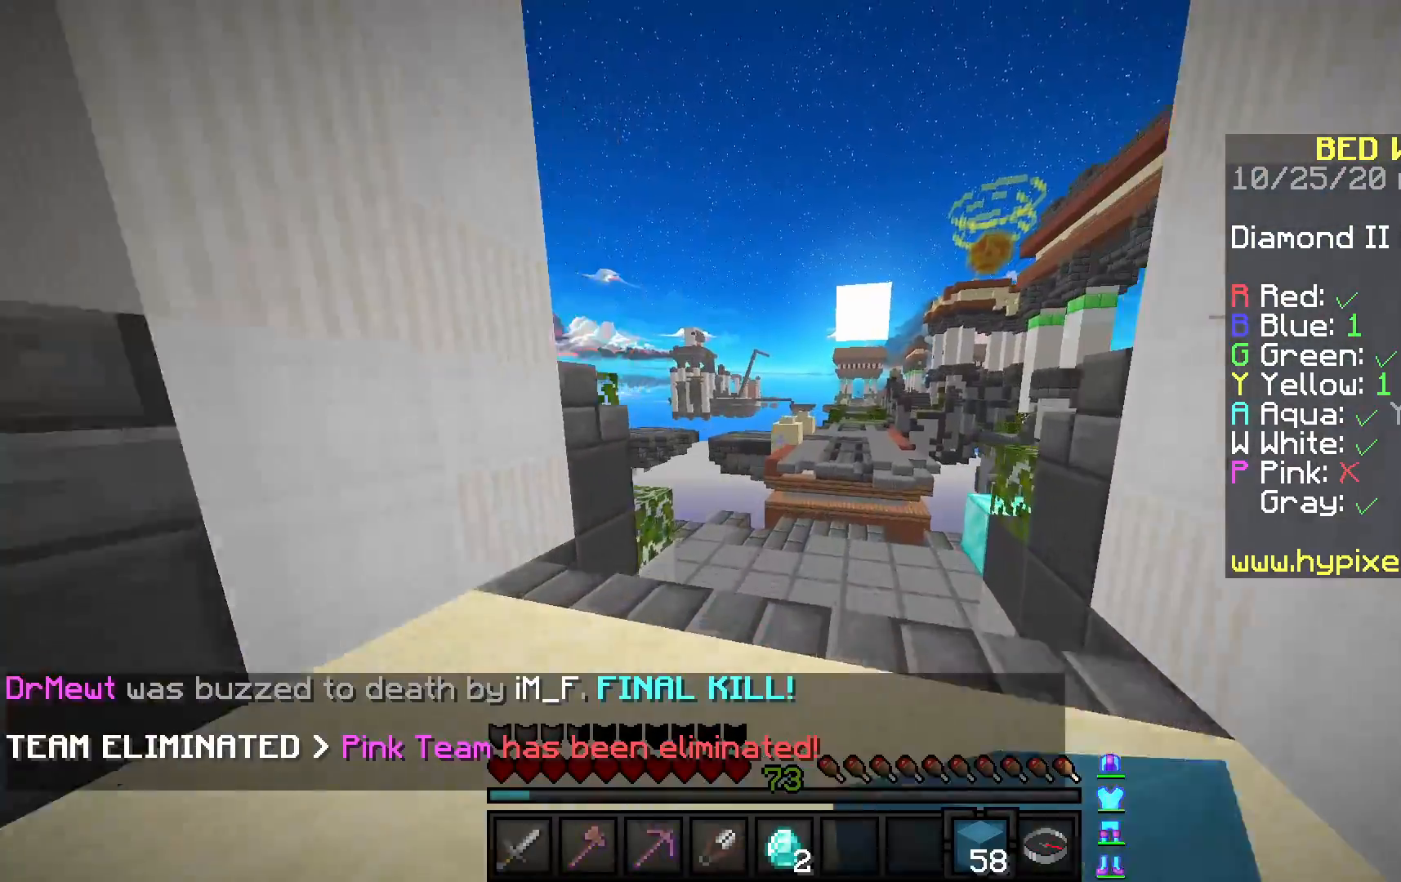
{"keys": ["w"], "mouse": [], "events": [[33, "mouse_left", "down"], [233, "mouse_left", "up"], [317, "d", "up"], [317, "space", "down"], [400, "space", "up"]]}
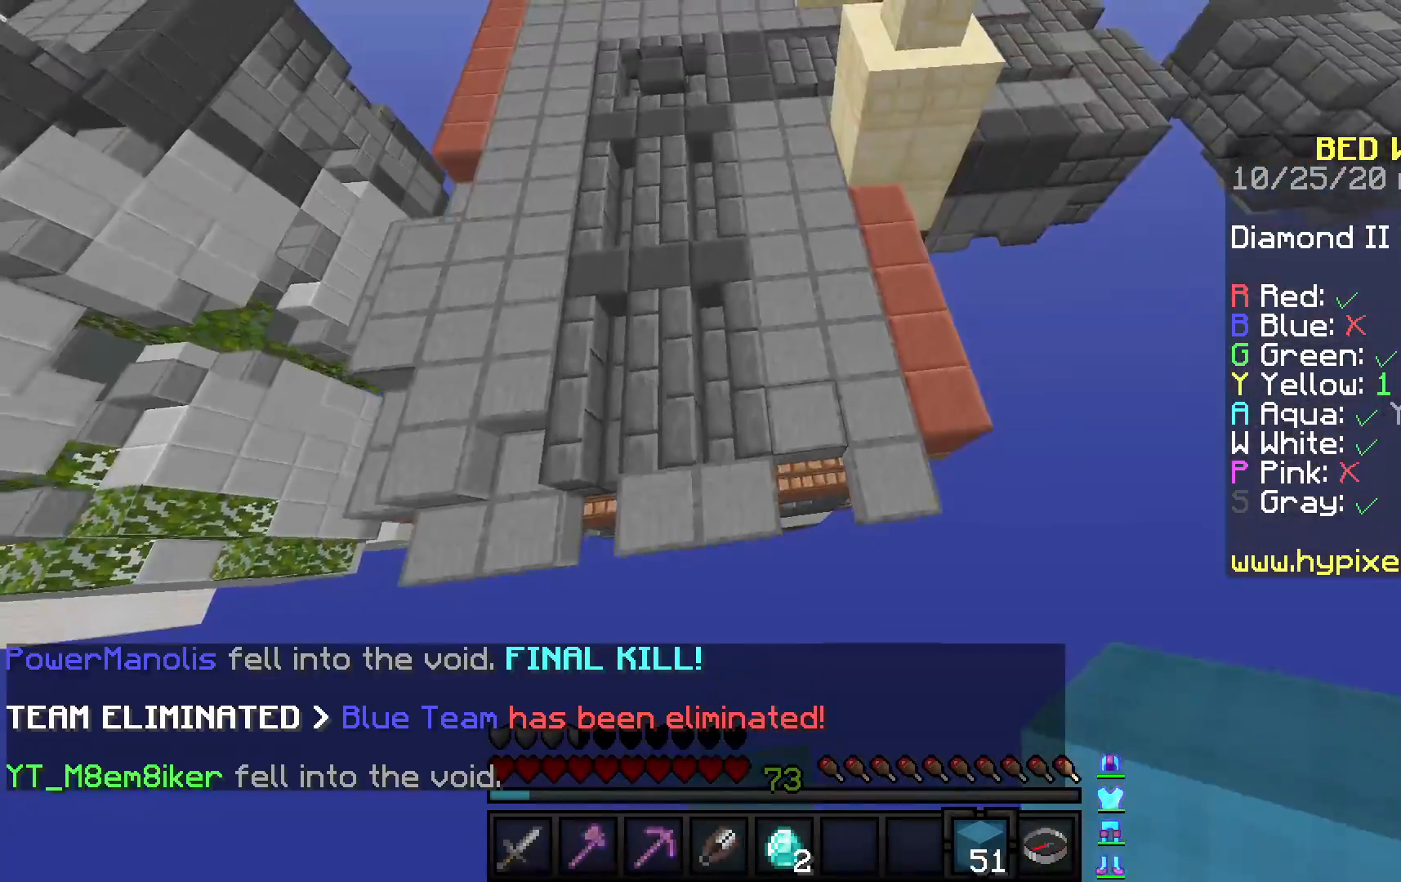
{"keys": ["space", "w"], "mouse": [], "events": [[167, "mouse_right", "down"], [233, "space", "down"], [333, "mouse_right", "up"]]}
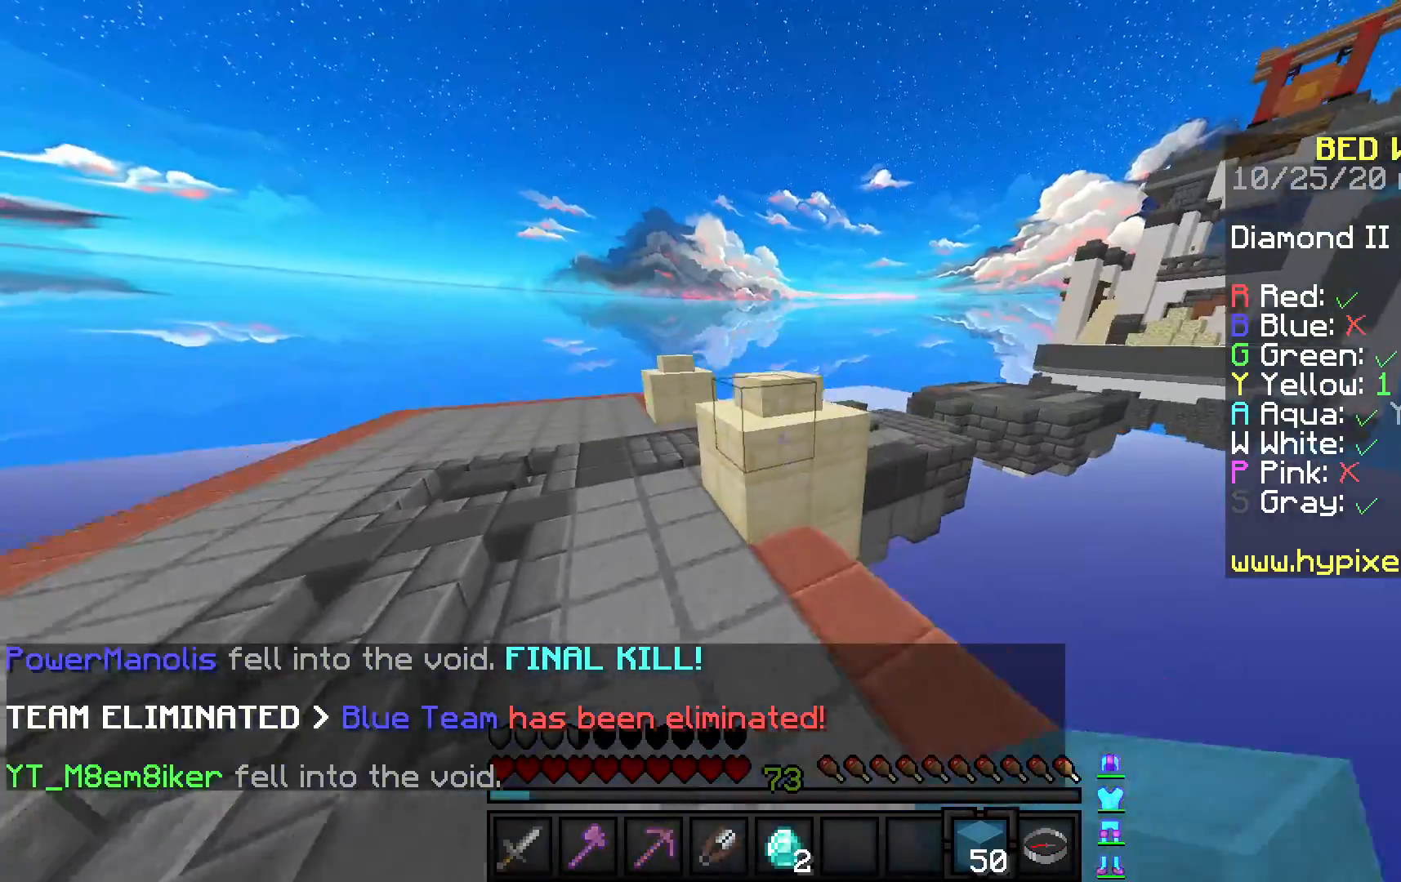
{"keys": ["a", "space", "w"], "mouse": ["left"], "events": [[67, "a", "down"], [100, "space", "up"], [417, "mouse_left", "down"], [417, "space", "down"]]}
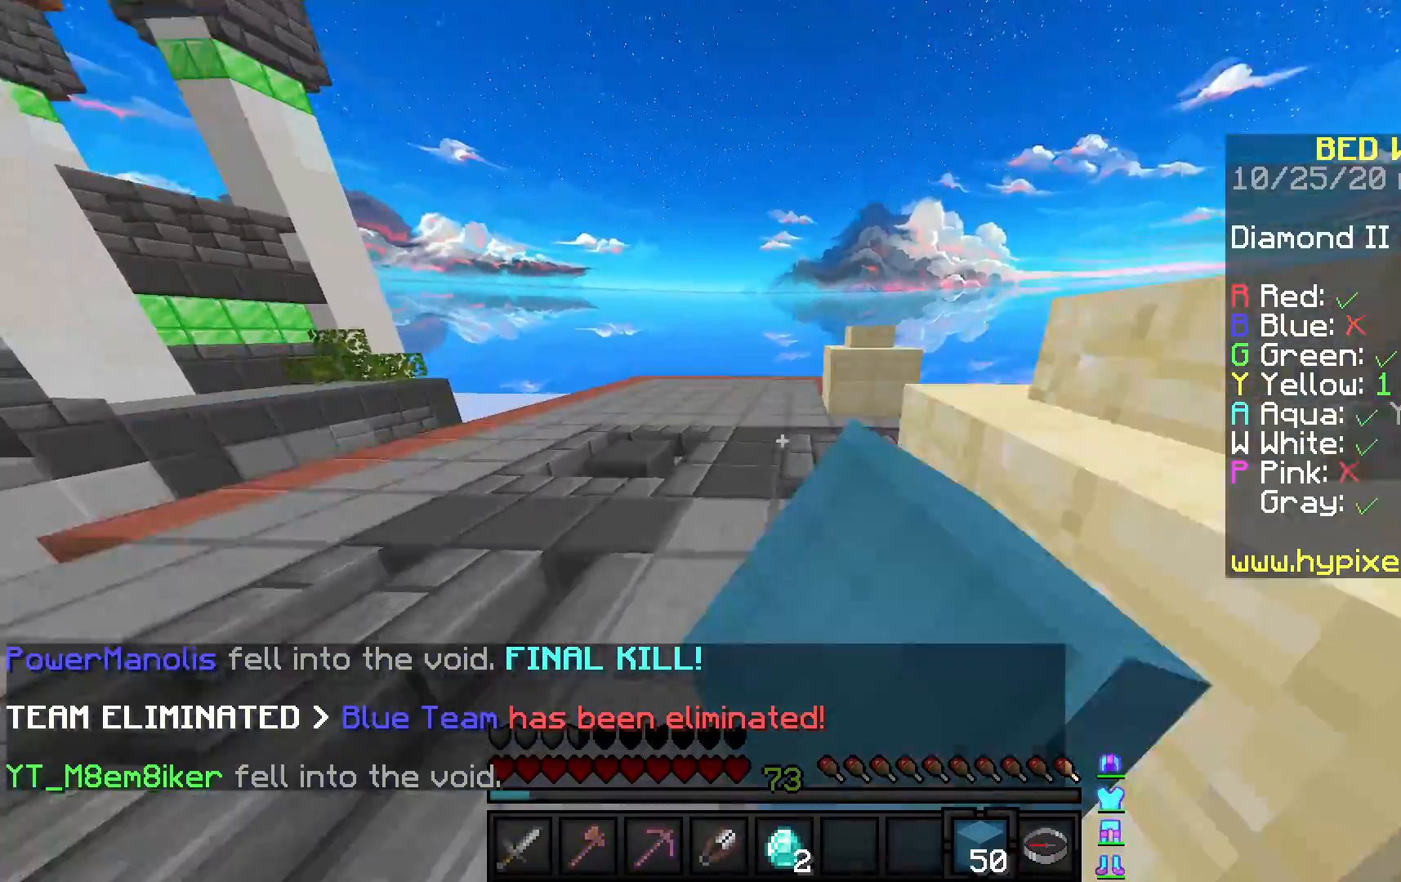
{"keys": ["a", "space", "w"], "mouse": [], "events": [[117, "mouse_left", "up"], [150, "space", "up"], [183, "a", "up"], [350, "a", "down"], [467, "space", "down"]]}
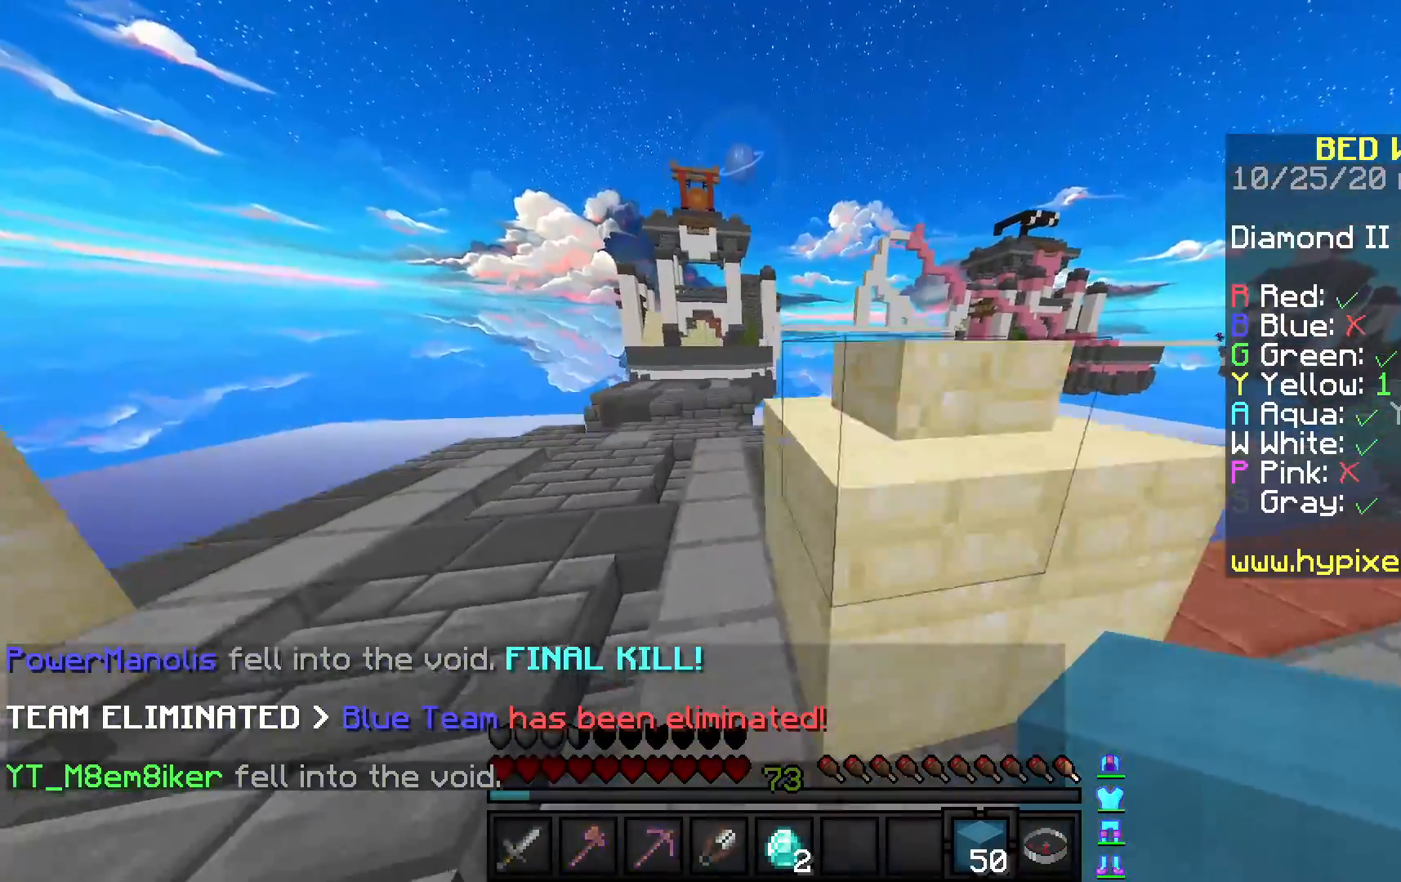
{"keys": ["space", "w"], "mouse": [], "events": [[50, "a", "up"], [250, "space", "up"], [267, "a", "down"], [367, "a", "up"], [367, "mouse_right", "down"], [483, "space", "down"], [500, "mouse_right", "up"]]}
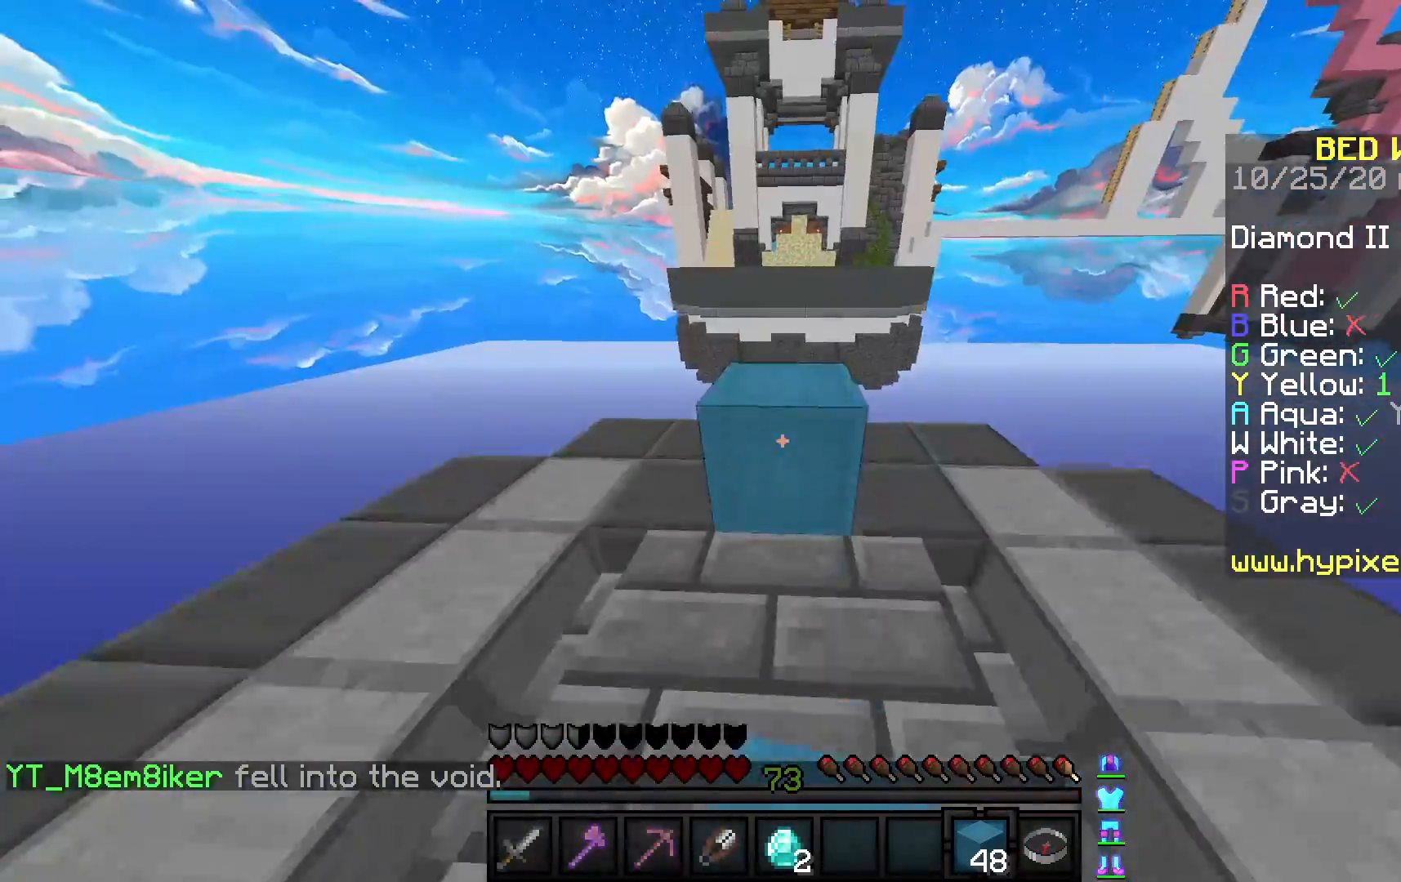
{"keys": ["d", "s"], "mouse": ["right"], "events": [[150, "d", "down"], [217, "space", "up"], [250, "w", "up"], [317, "mouse_right", "down"], [450, "s", "down"]]}
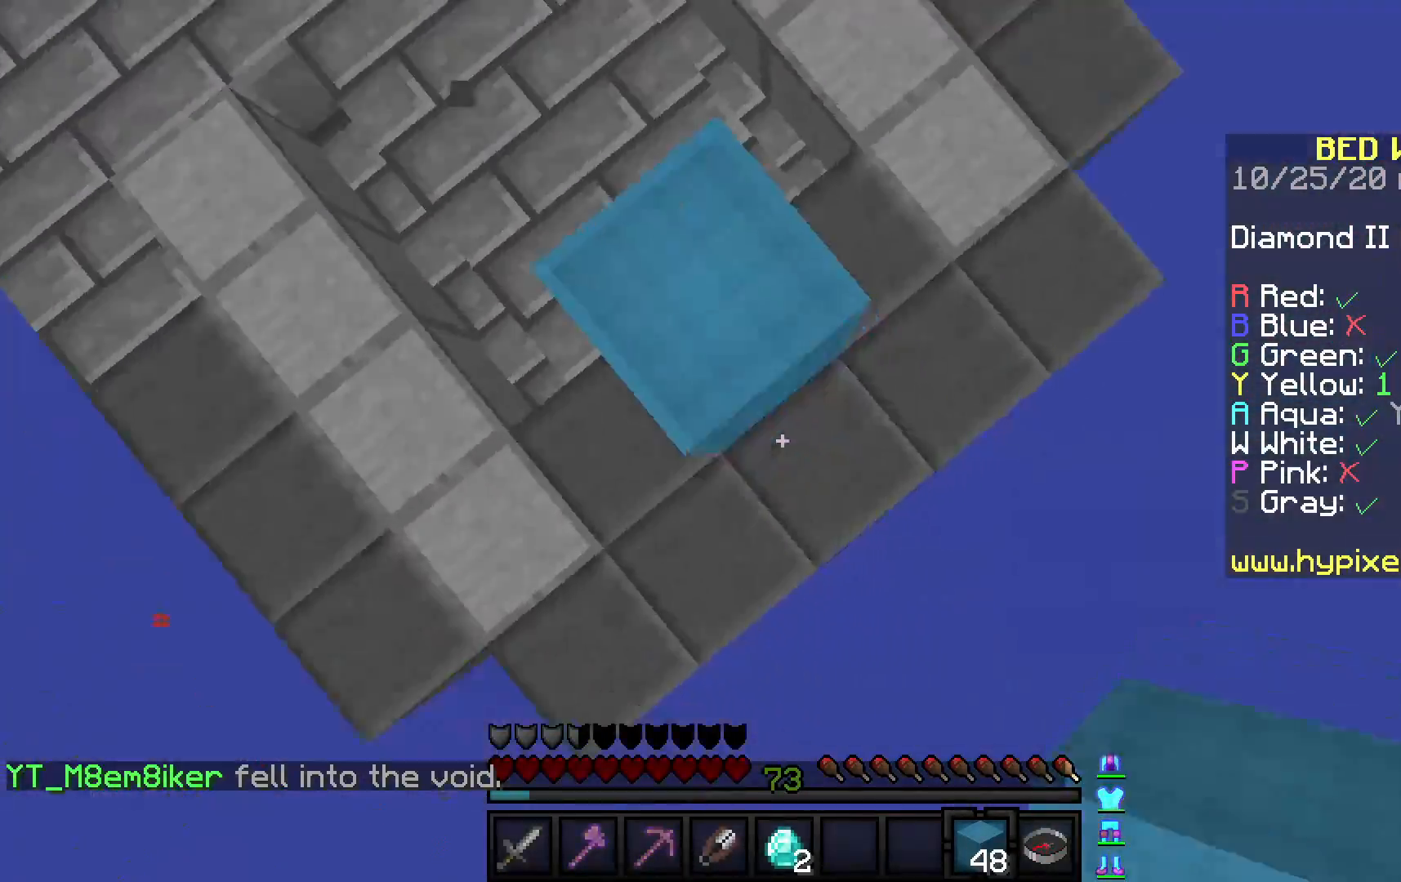
{"keys": ["a", "d", "s"], "mouse": ["right"], "events": [[83, "a", "down"], [250, "a", "up"], [500, "a", "down"]]}
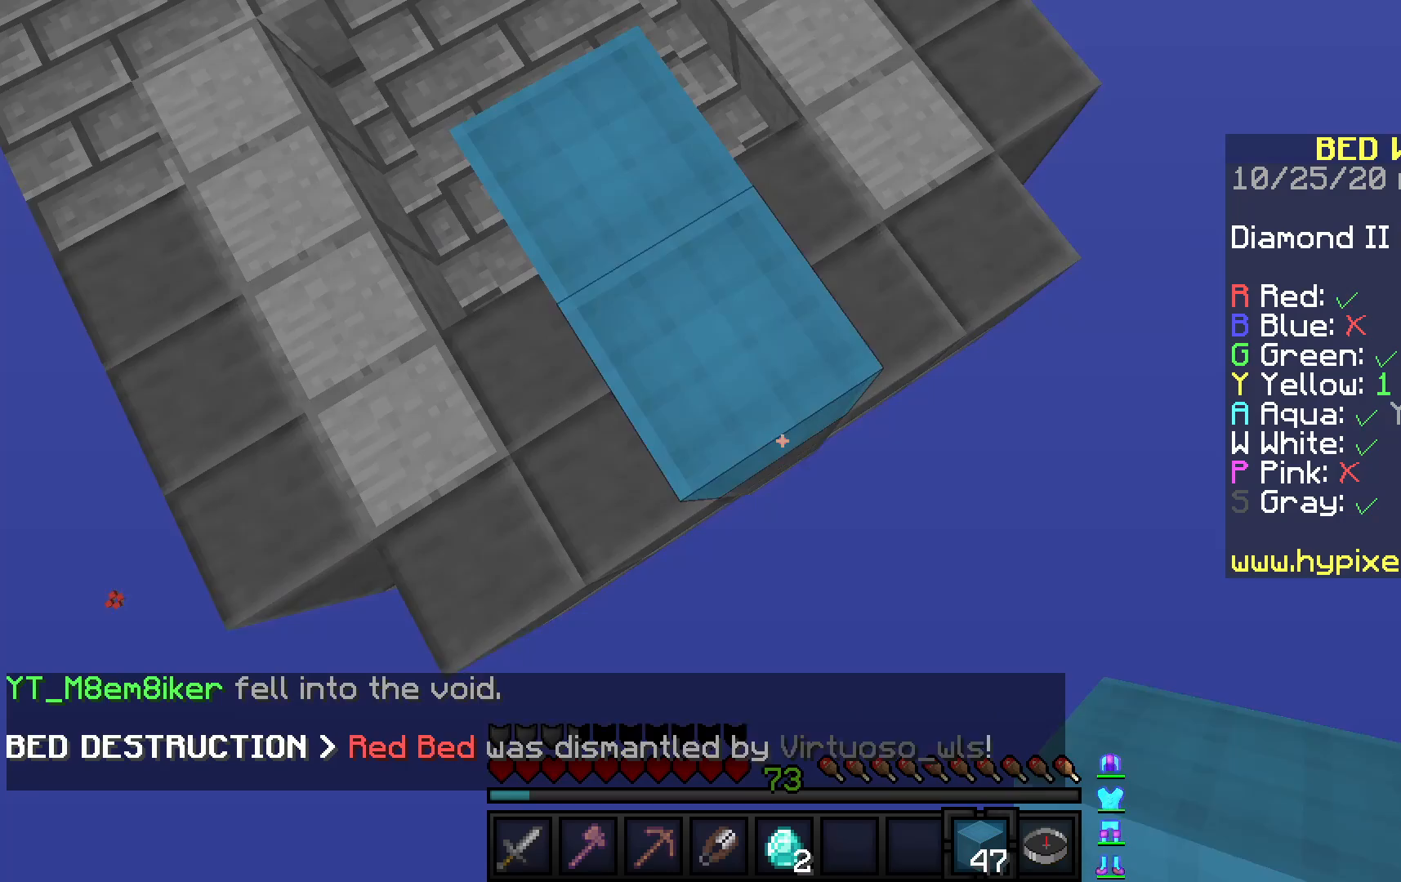
{"keys": ["d", "s"], "mouse": ["right"], "events": [[283, "a", "up"]]}
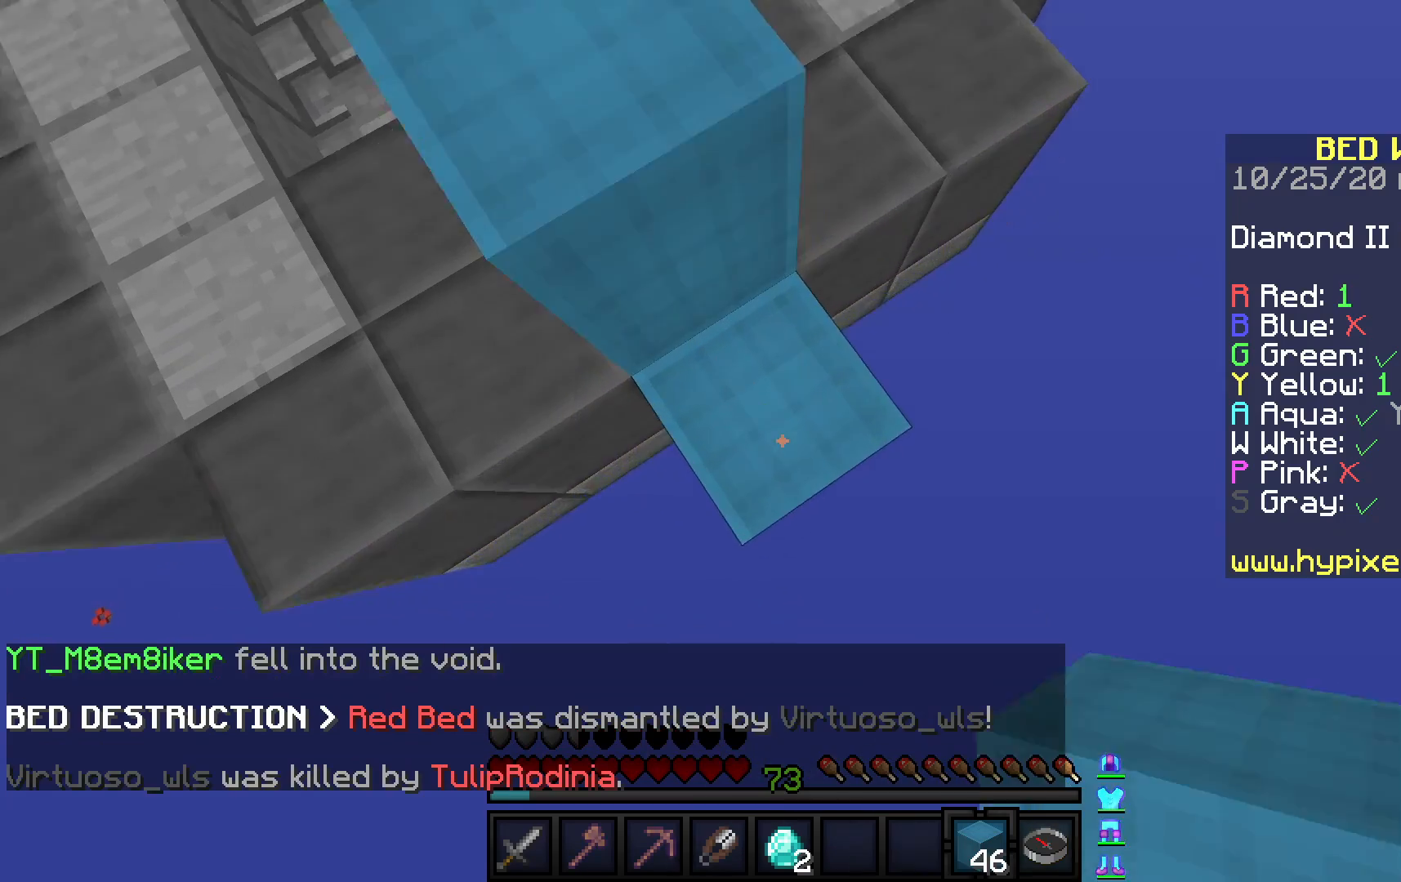
{"keys": ["d", "s"], "mouse": ["right"], "events": [[67, "a", "down"], [433, "a", "up"]]}
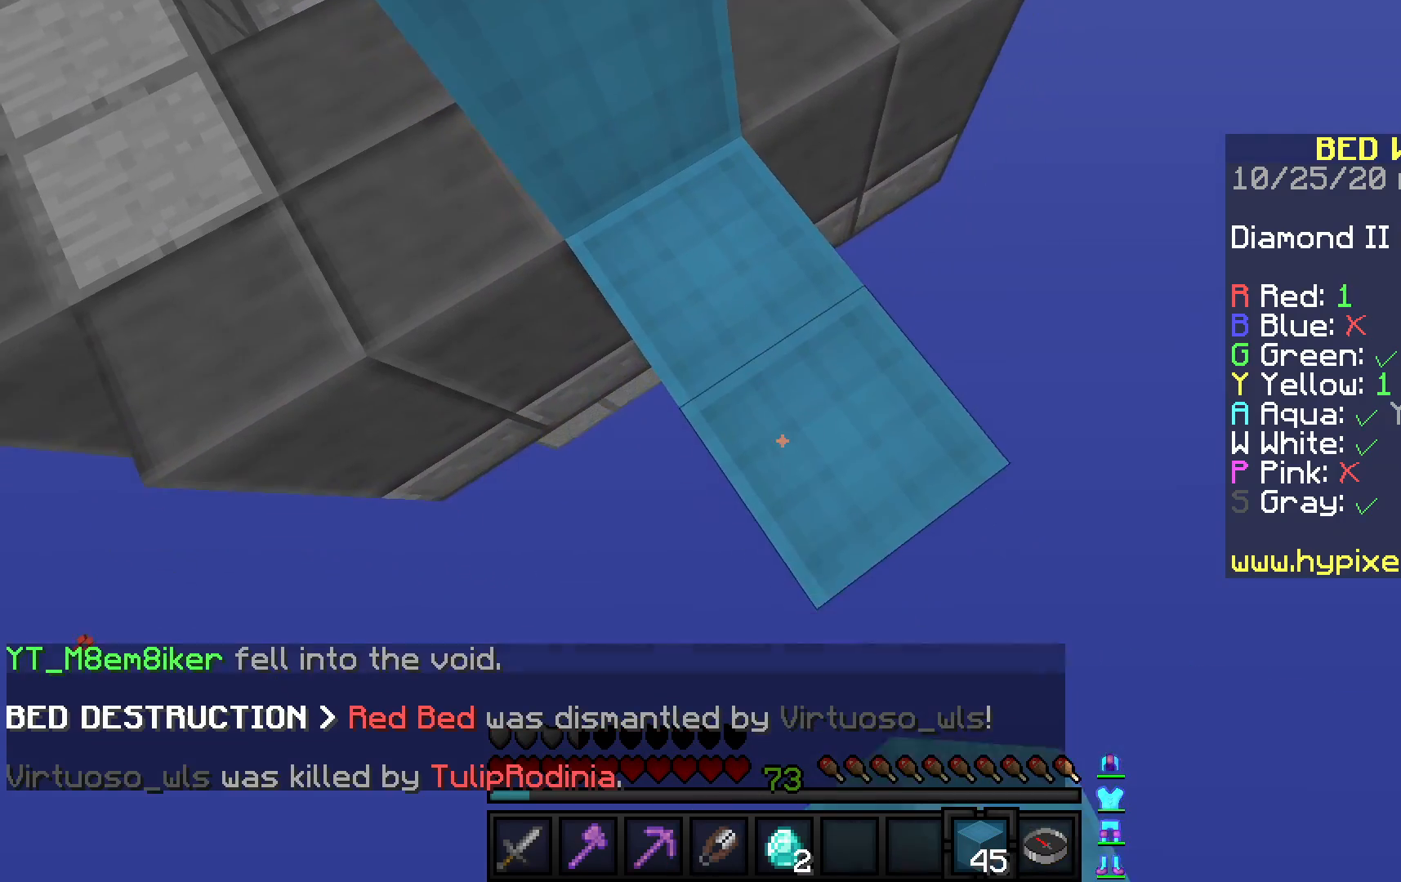
{"keys": ["d", "s", "space"], "mouse": ["right"], "events": [[233, "a", "down"], [383, "space", "down"], [467, "a", "up"]]}
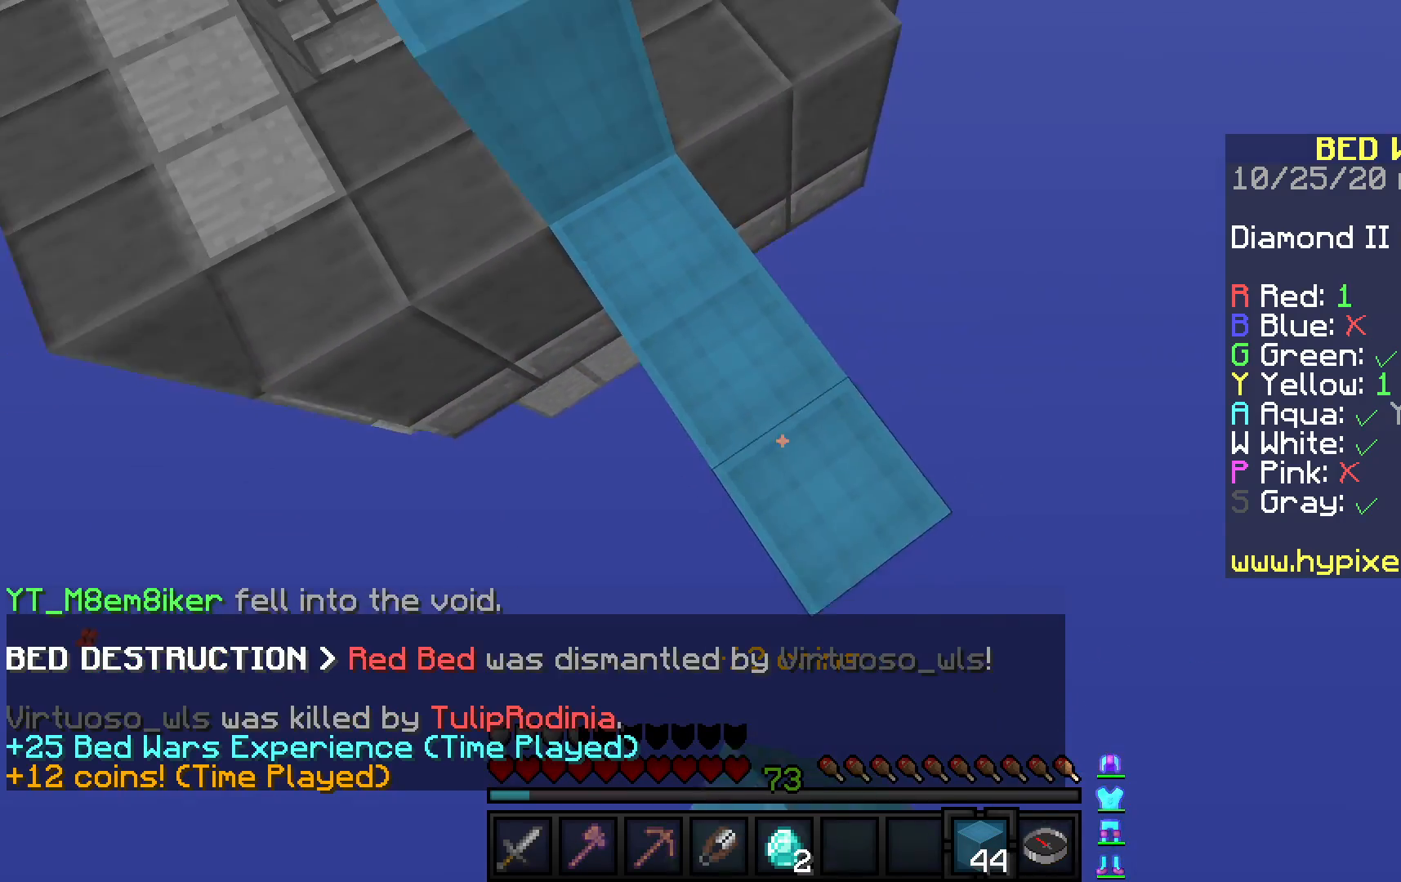
{"keys": ["d", "s"], "mouse": ["right"], "events": [[100, "space", "up"]]}
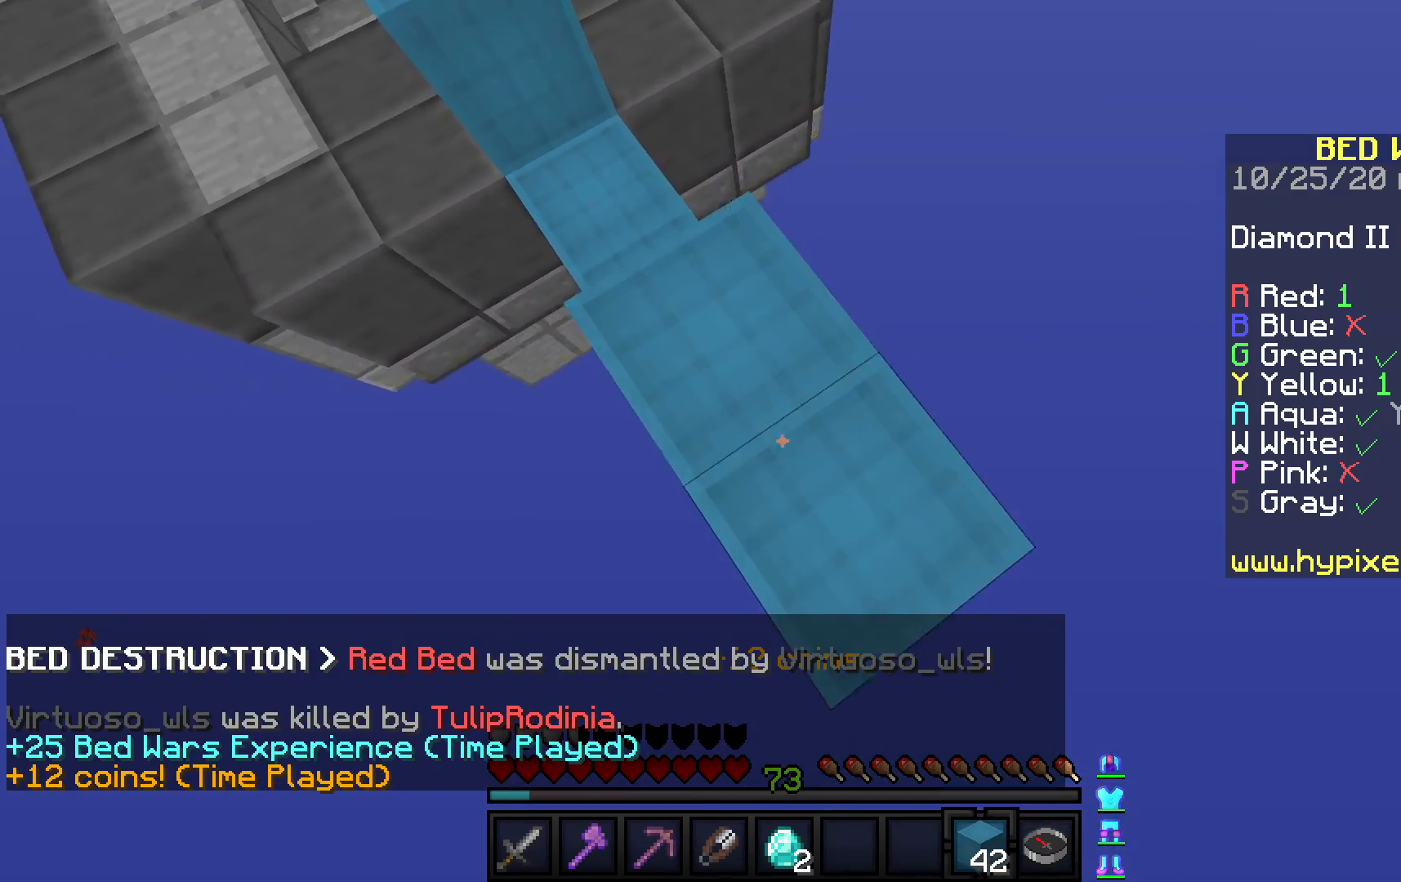
{"keys": ["a", "d", "s"], "mouse": ["right"], "events": [[50, "space", "down"], [317, "space", "up"], [500, "a", "down"]]}
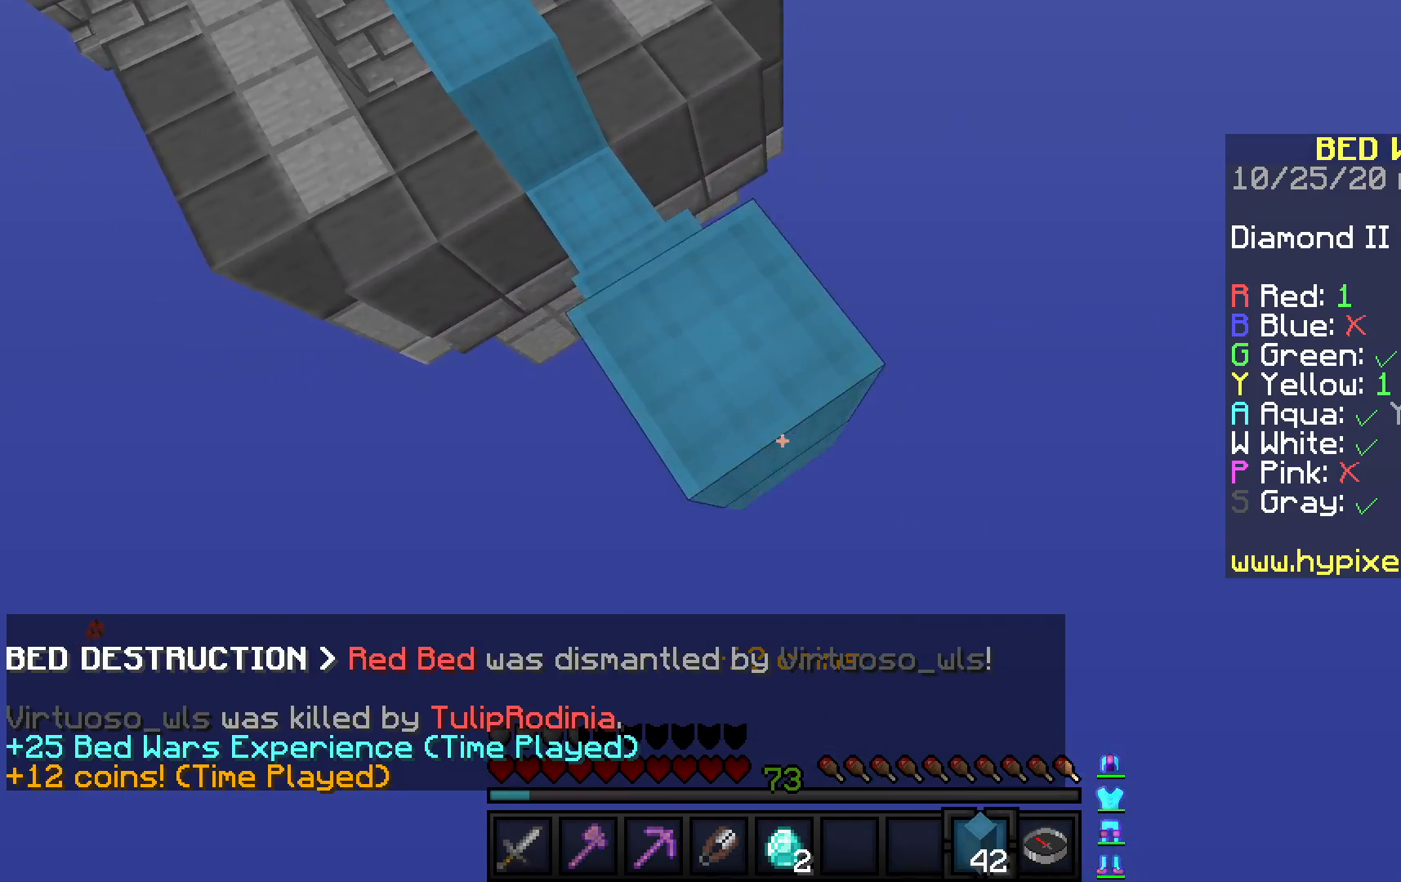
{"keys": ["d", "s"], "mouse": ["right"], "events": [[83, "mouse_right", "up"], [200, "mouse_right", "down"], [333, "a", "up"]]}
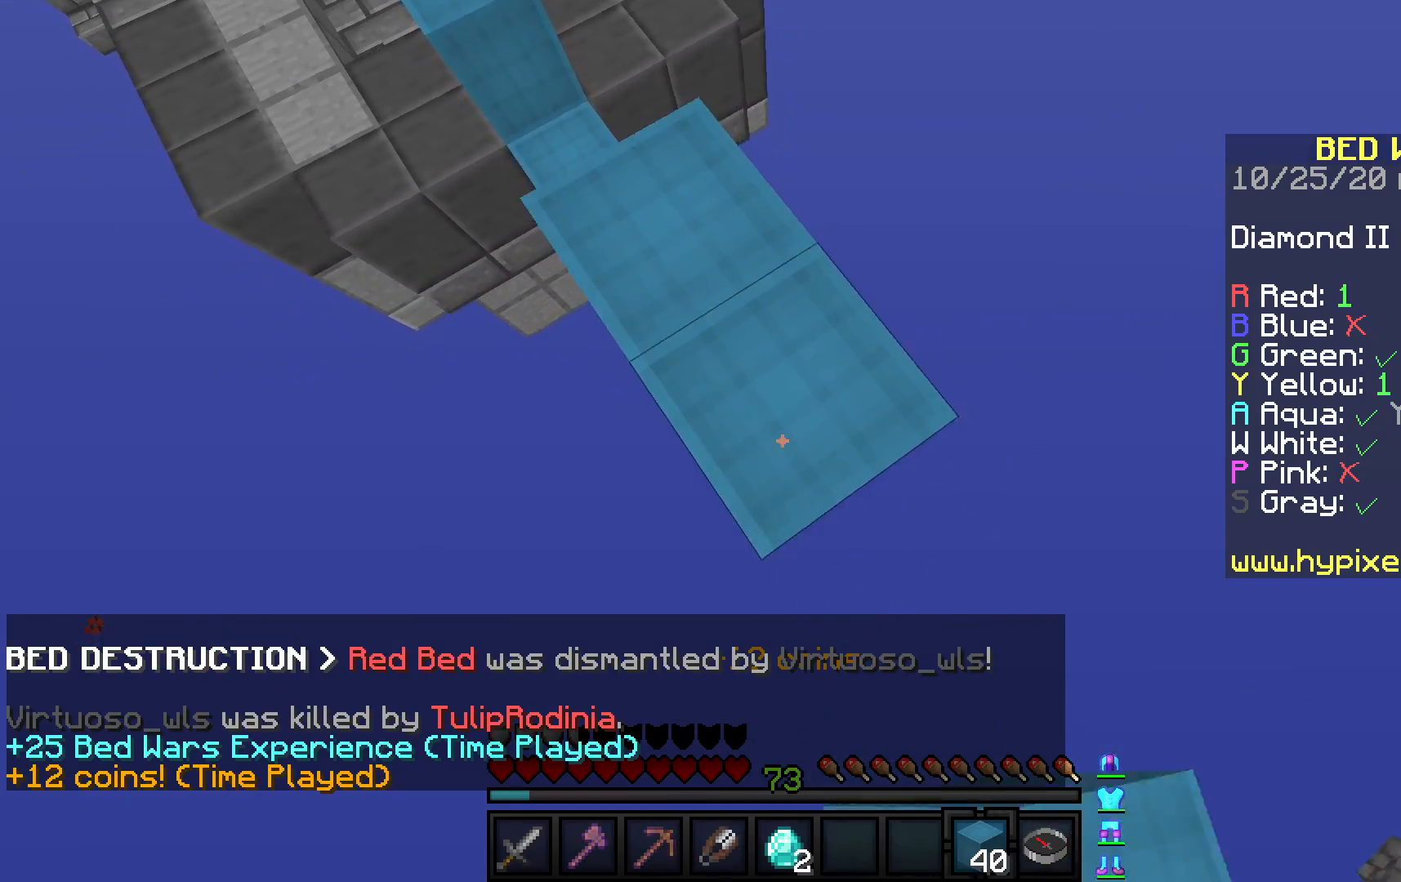
{"keys": ["d", "s"], "mouse": ["right"], "events": [[100, "a", "down"], [350, "a", "up"]]}
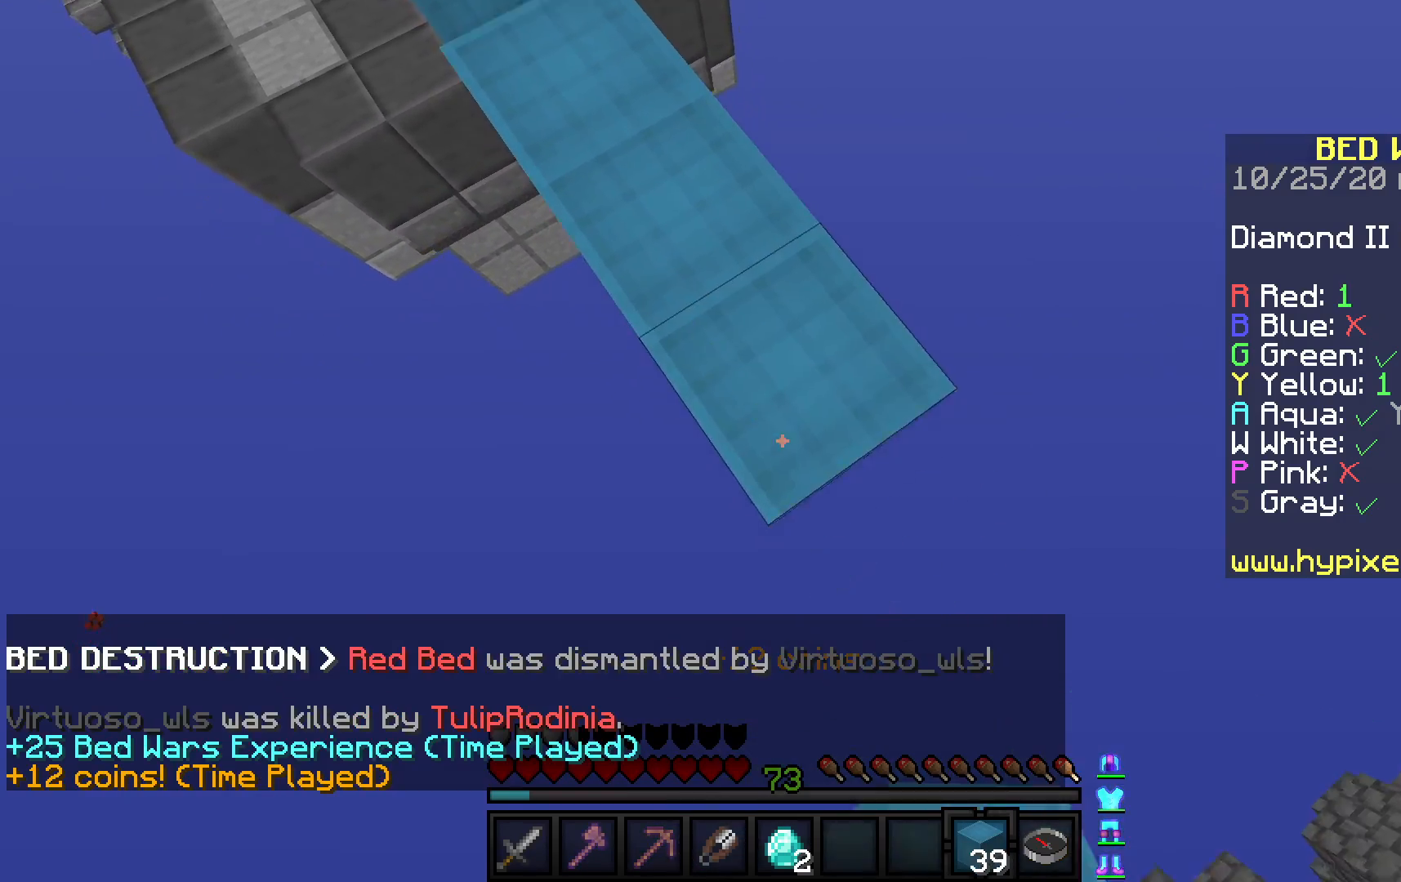
{"keys": ["d", "s"], "mouse": ["right"], "events": [[167, "a", "down"], [333, "a", "up"]]}
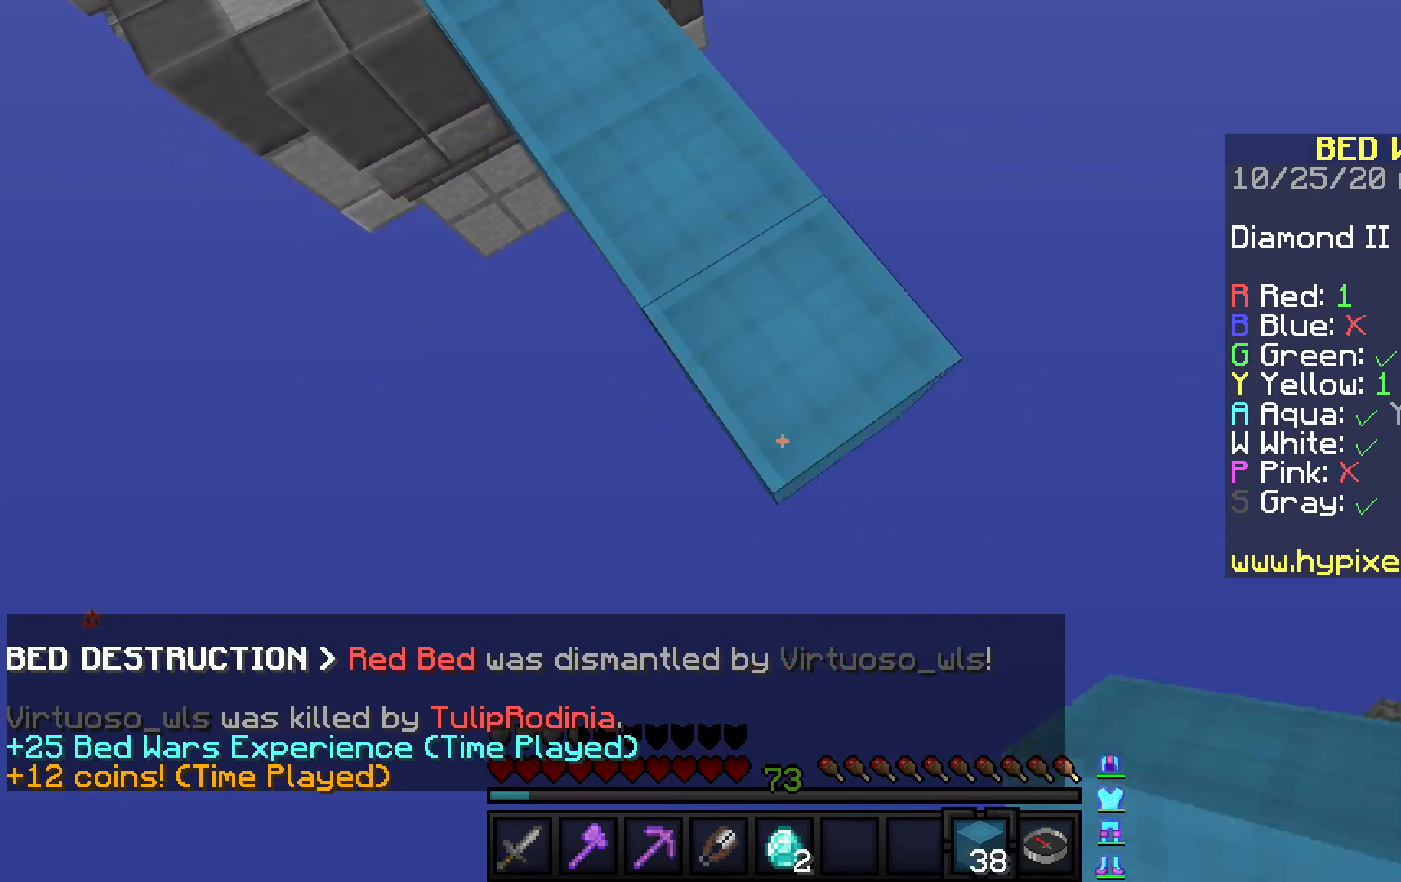
{"keys": [], "mouse": ["left"], "events": [[100, "a", "down"], [183, "a", "up"], [183, "d", "up"], [183, "mouse_left", "down"], [183, "mouse_right", "up"], [183, "s", "up"]]}